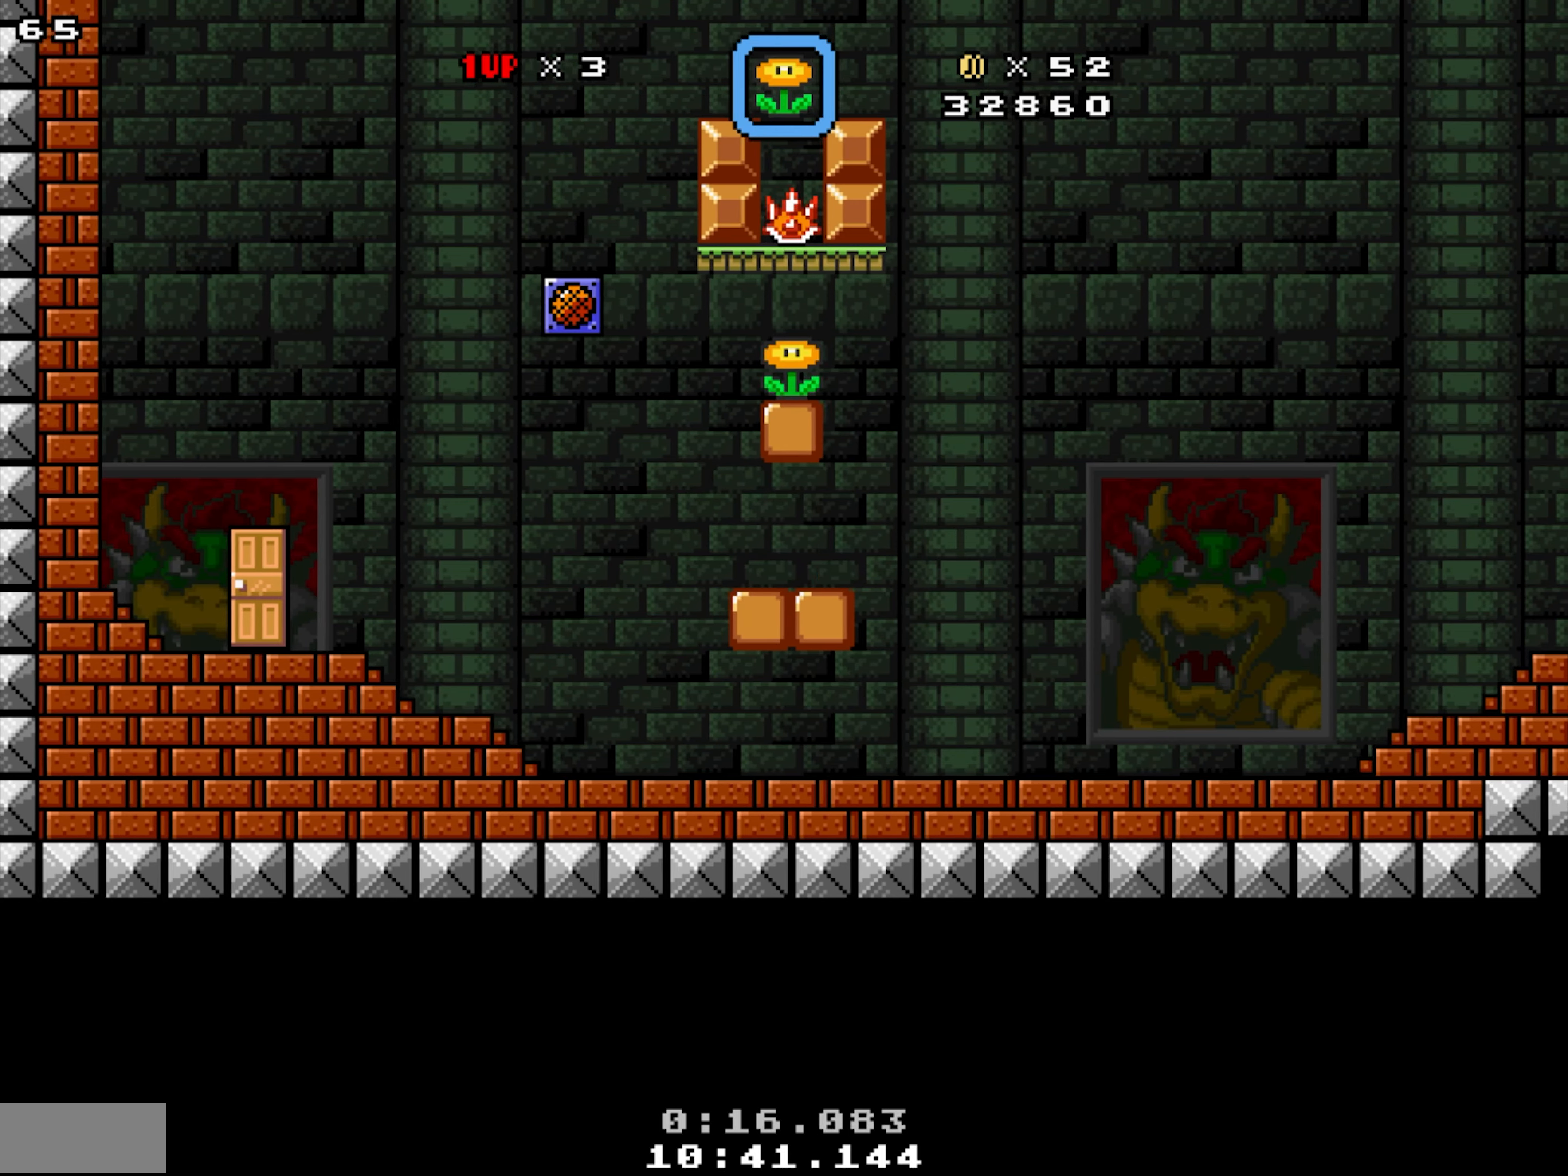
Gameplay with a controller; each line is a JSON object with the inputs held at the frame after it. "events" lists button and stick changes between this image and that frame as [ms after this image, input, new state], when the widget could be followed in between. Not read: A L3 R3 SELECT.
{"buttons": ["X"], "events": [[100, "DPAD_LEFT", "down"], [267, "DPAD_LEFT", "up"], [283, "DPAD_RIGHT", "down"], [367, "DPAD_RIGHT", "up"]]}
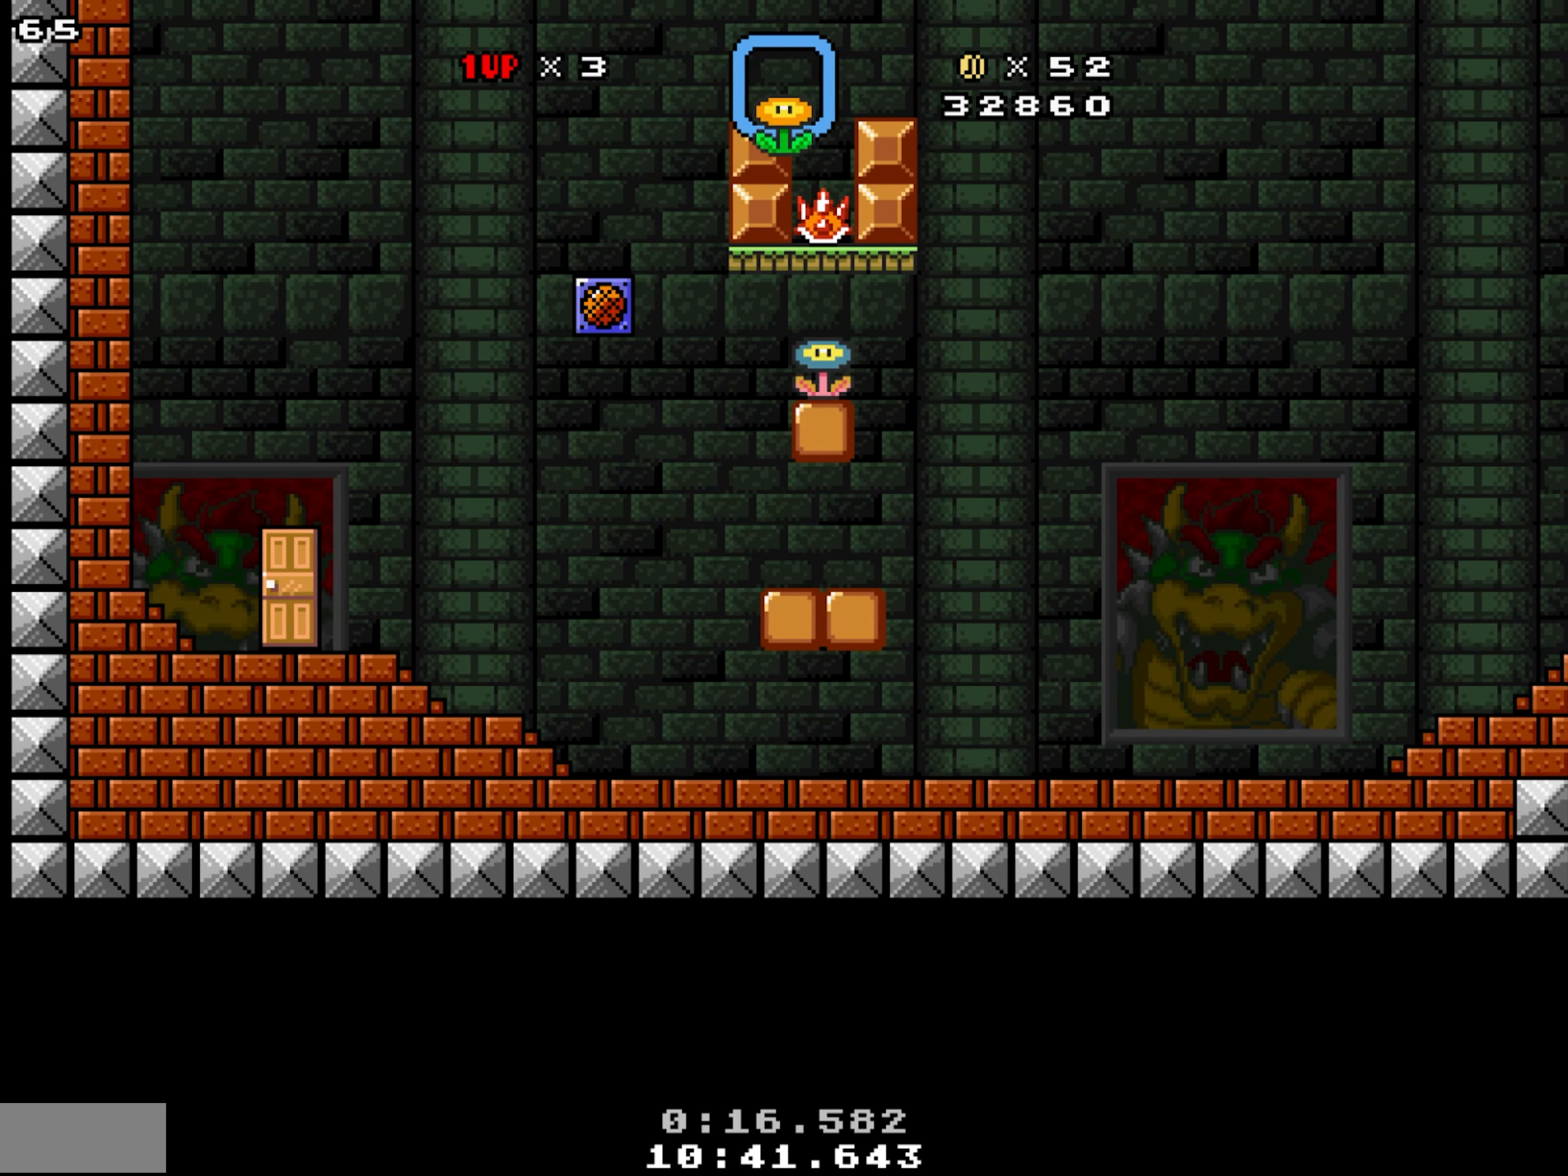
{"buttons": ["X", "DPAD_RIGHT"], "events": [[200, "DPAD_RIGHT", "down"]]}
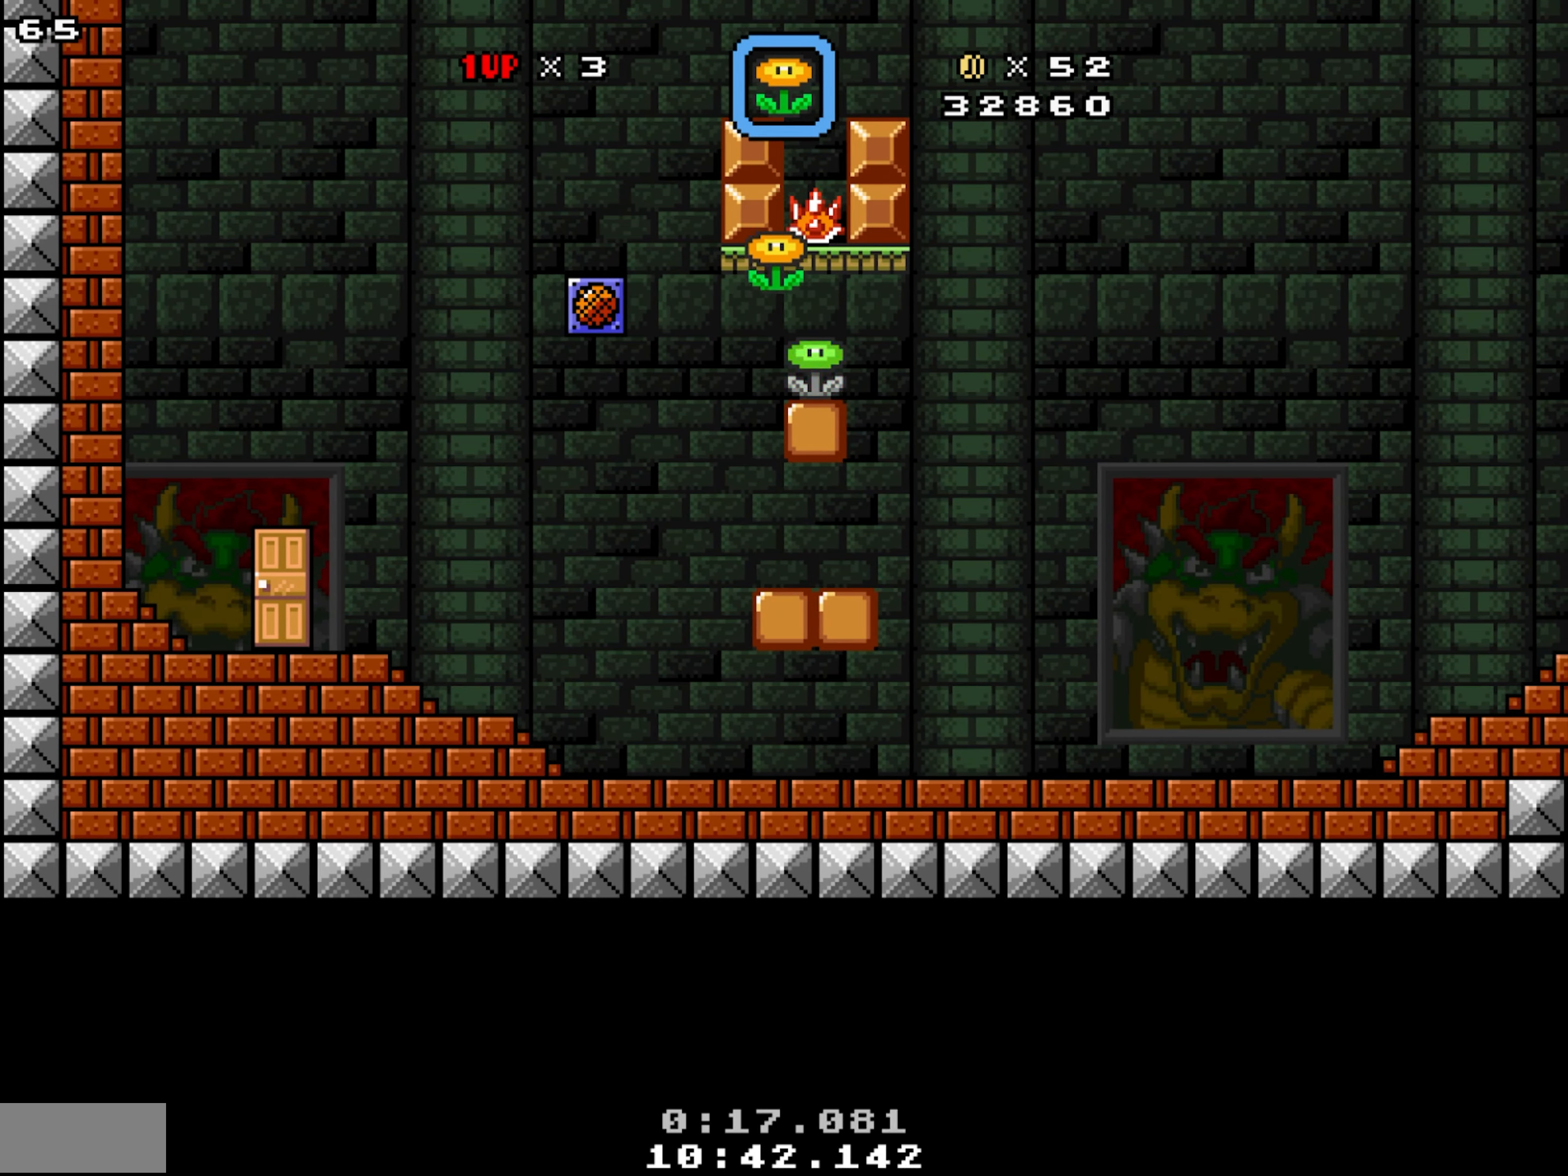
{"buttons": ["X", "DPAD_LEFT"], "events": [[350, "DPAD_LEFT", "down"], [367, "DPAD_RIGHT", "up"]]}
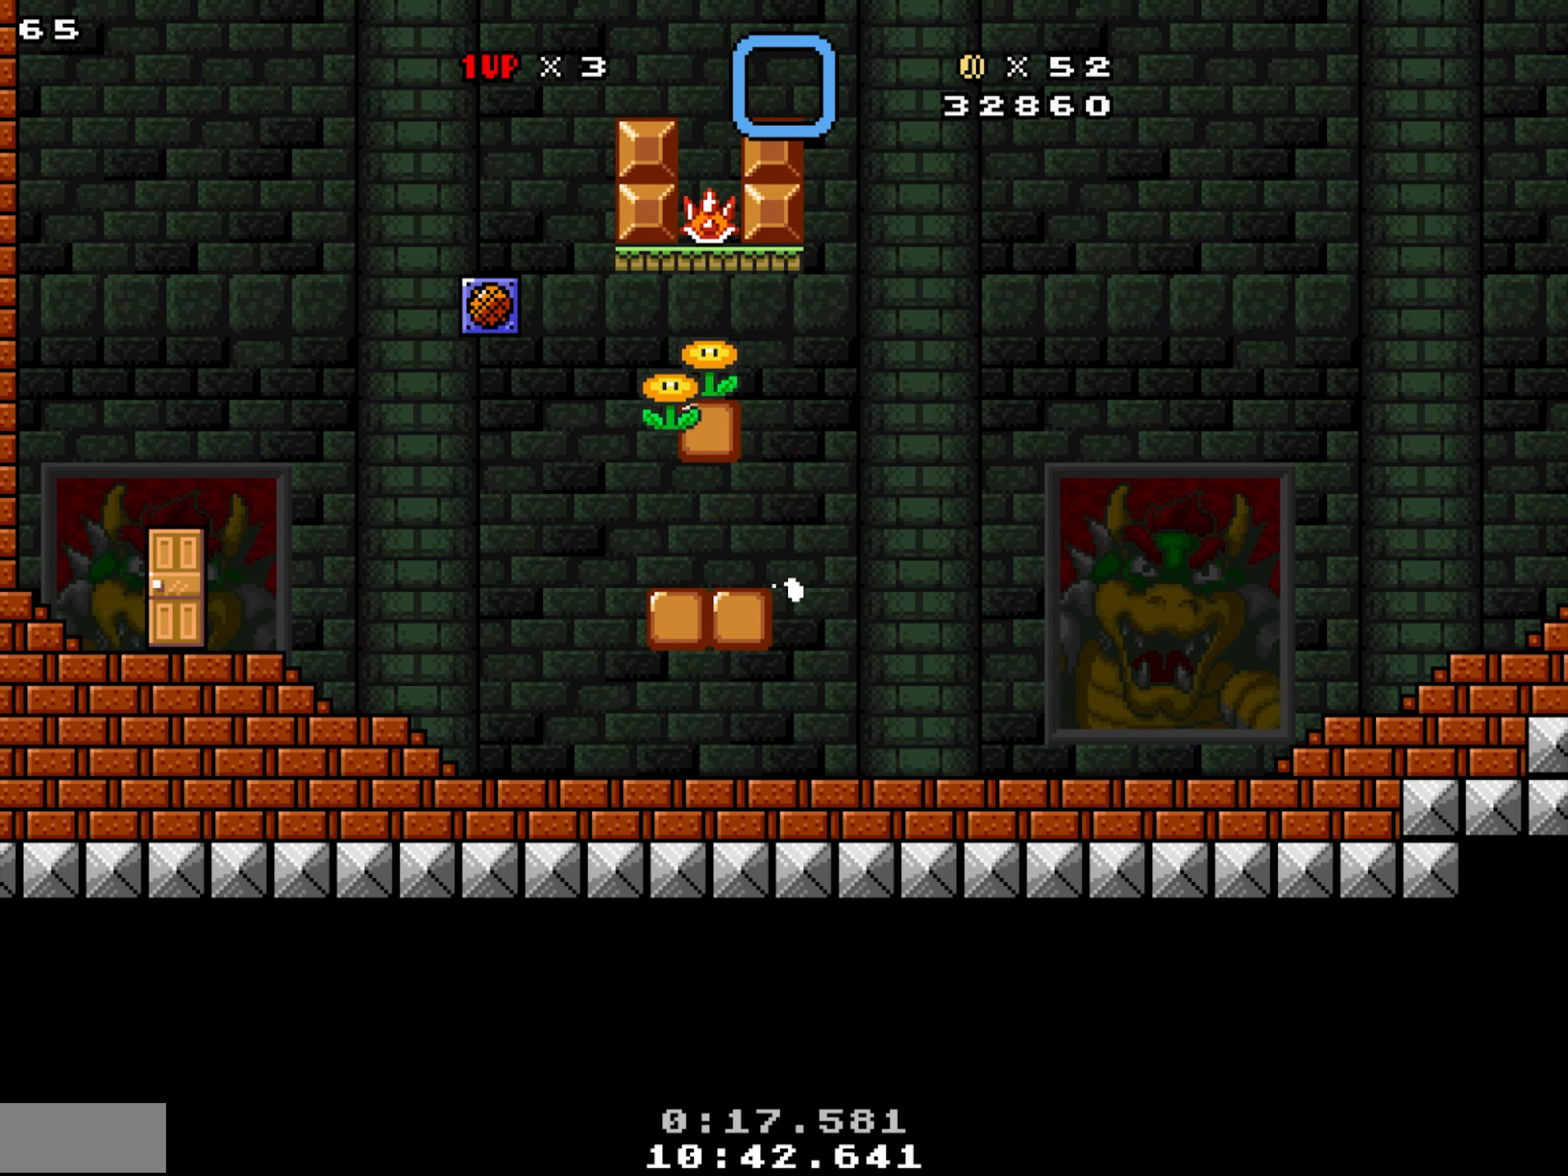
{"buttons": ["X"], "events": [[33, "DPAD_LEFT", "up"], [267, "Y", "down"], [433, "Y", "up"]]}
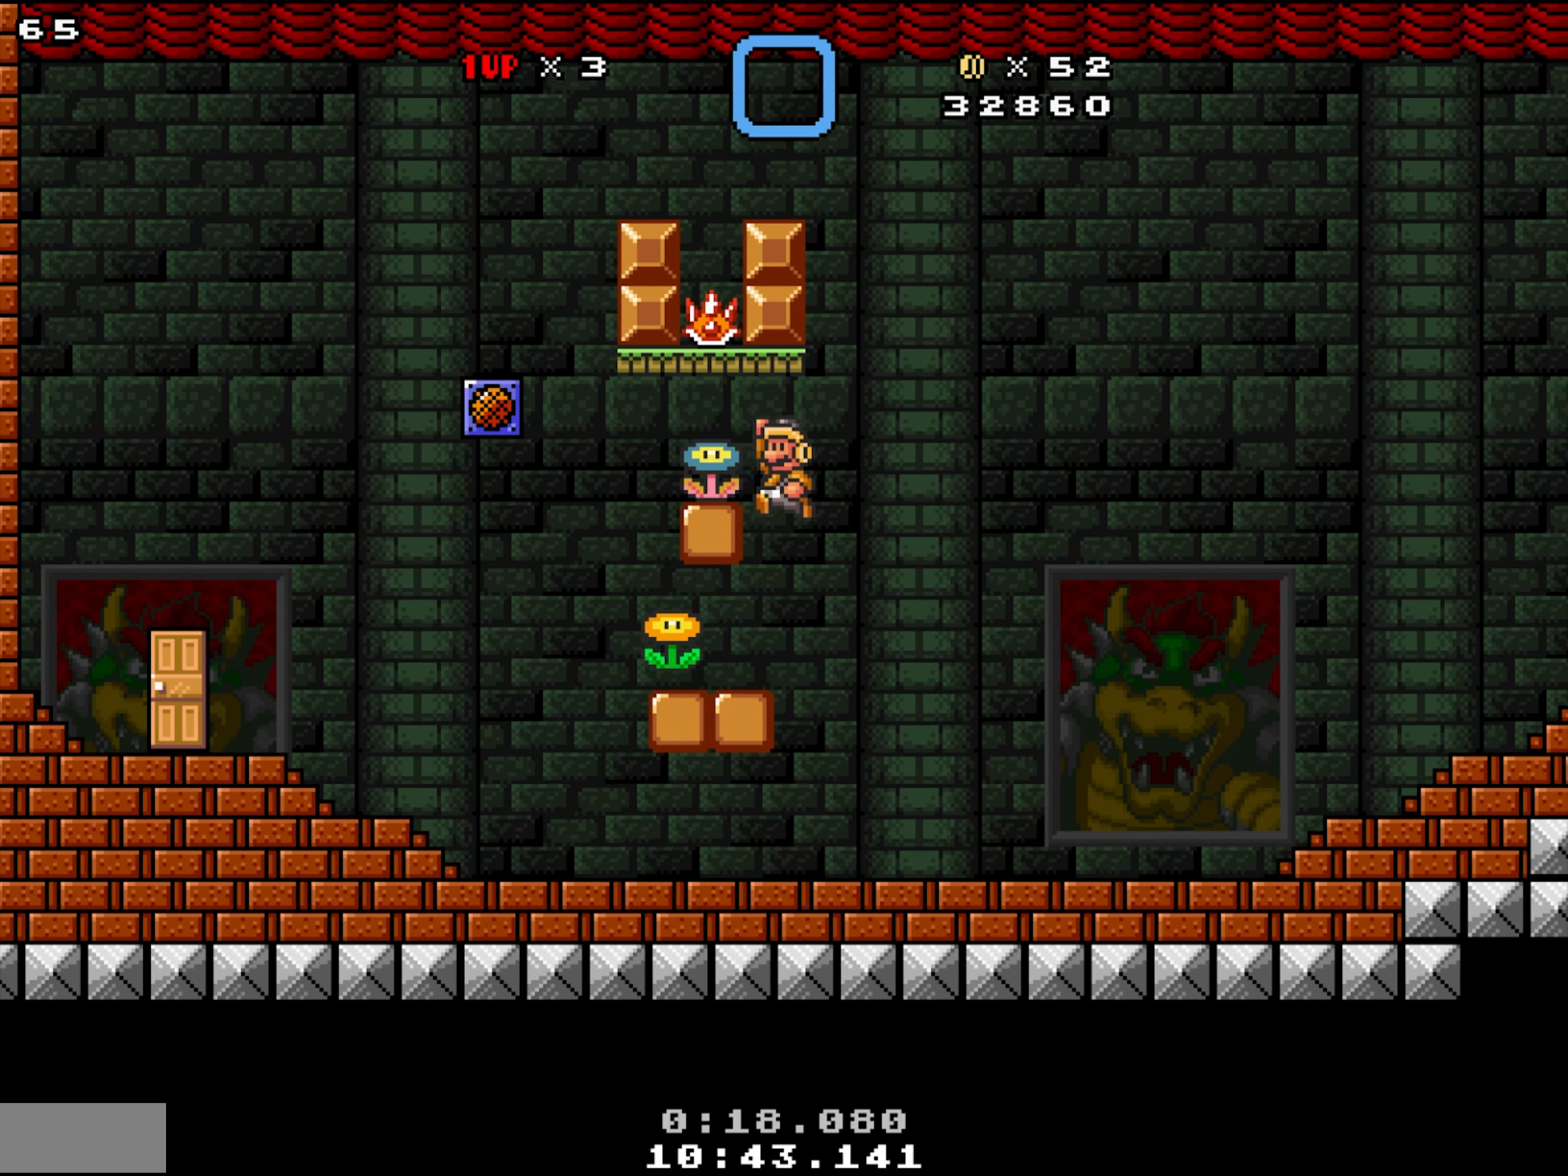
{"buttons": ["X", "DPAD_LEFT"], "events": [[450, "DPAD_LEFT", "down"]]}
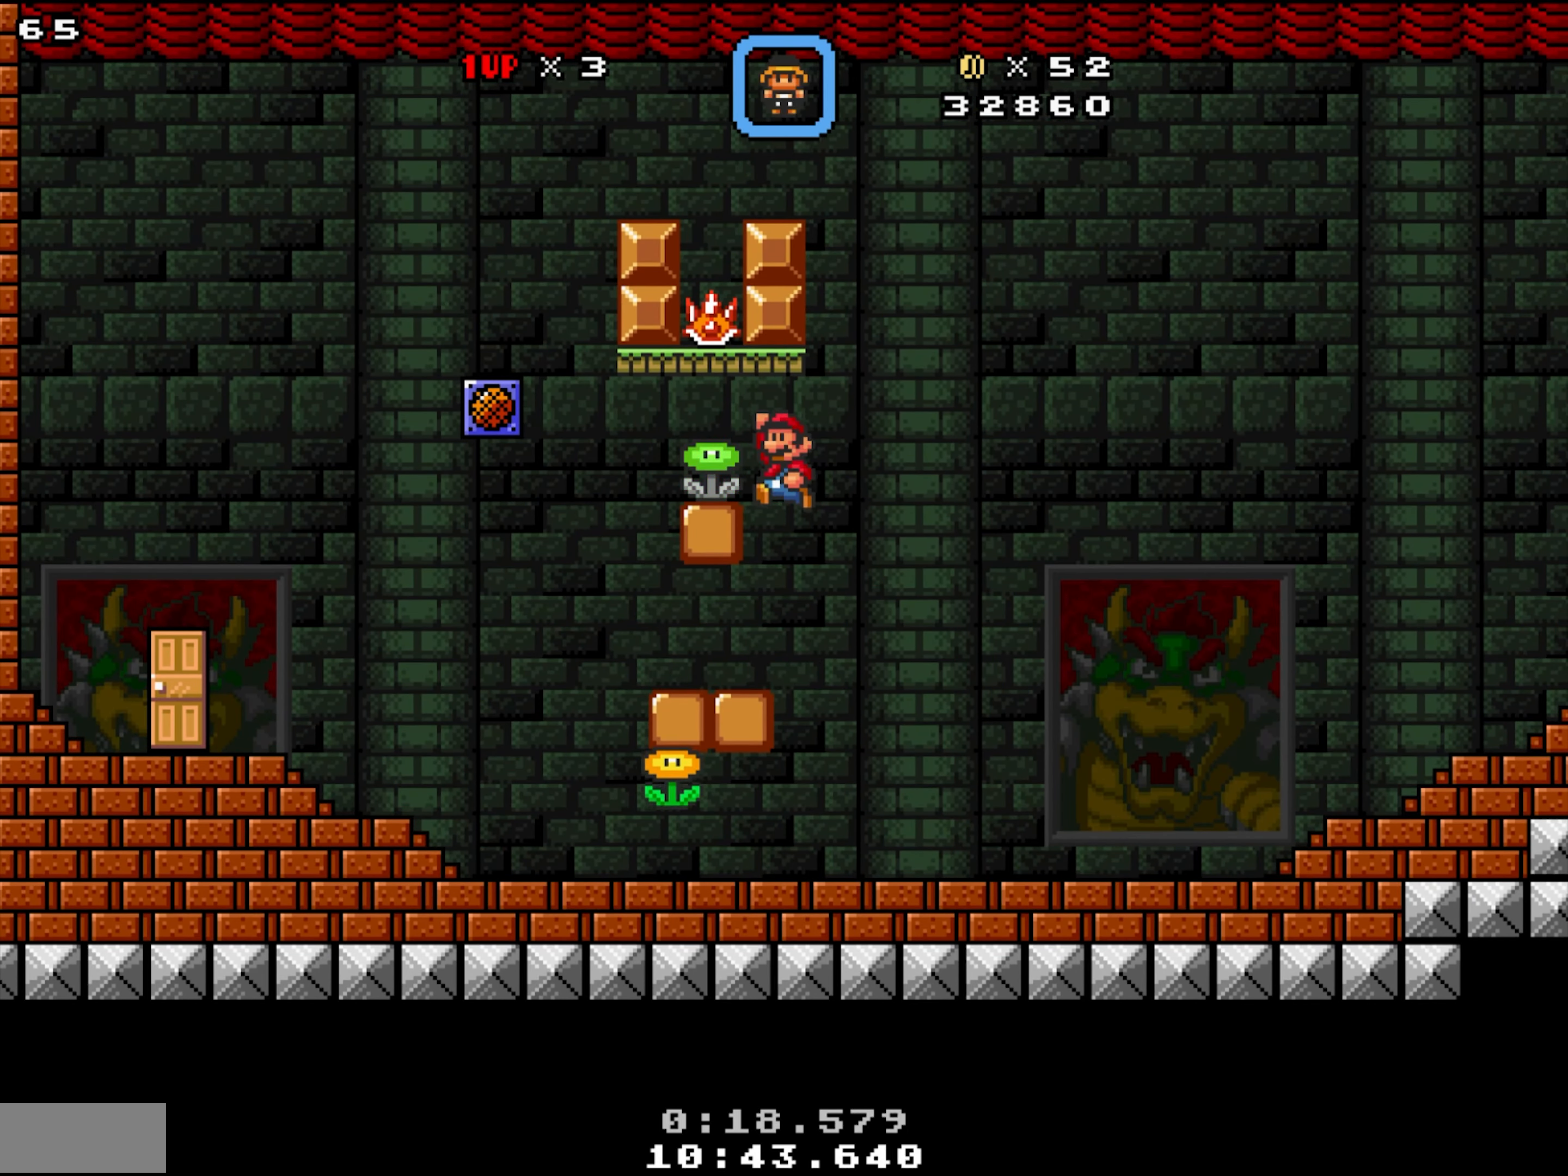
{"buttons": ["X", "DPAD_LEFT"], "events": [[50, "DPAD_LEFT", "up"], [200, "DPAD_LEFT", "down"]]}
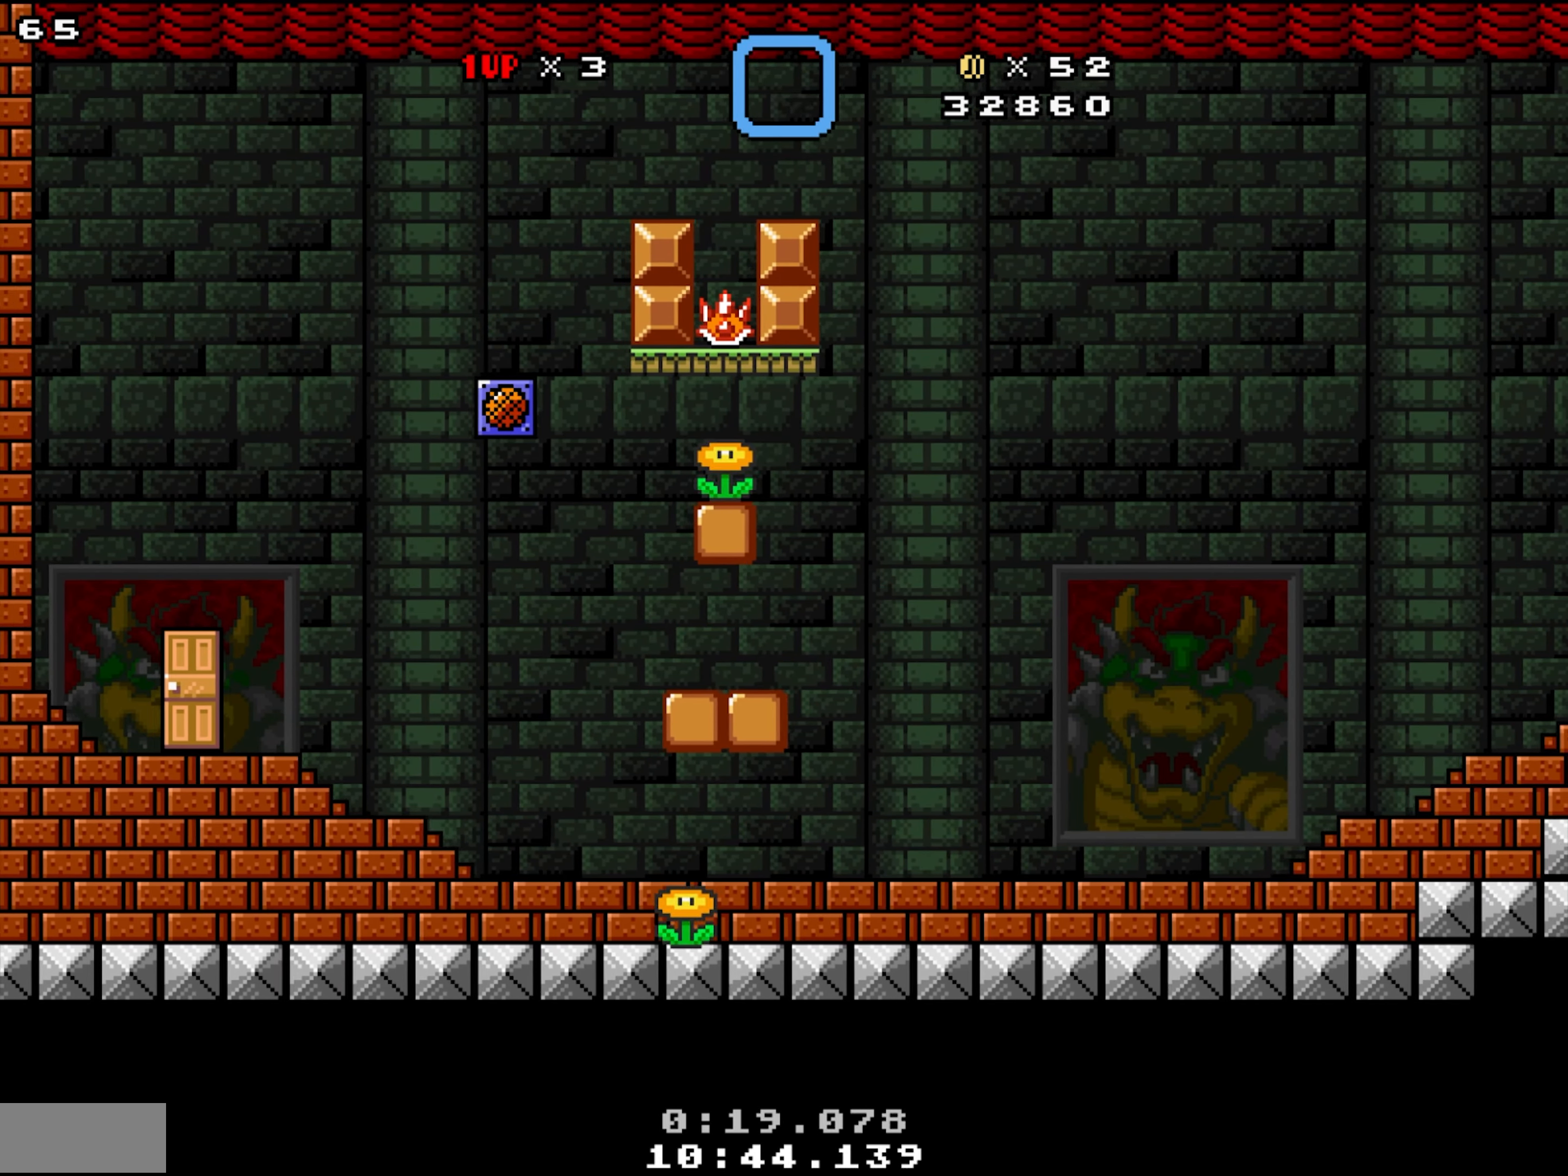
{"buttons": ["X"], "events": [[17, "DPAD_LEFT", "up"], [167, "DPAD_RIGHT", "down"], [284, "DPAD_RIGHT", "up"], [350, "DPAD_LEFT", "down"], [500, "DPAD_LEFT", "up"]]}
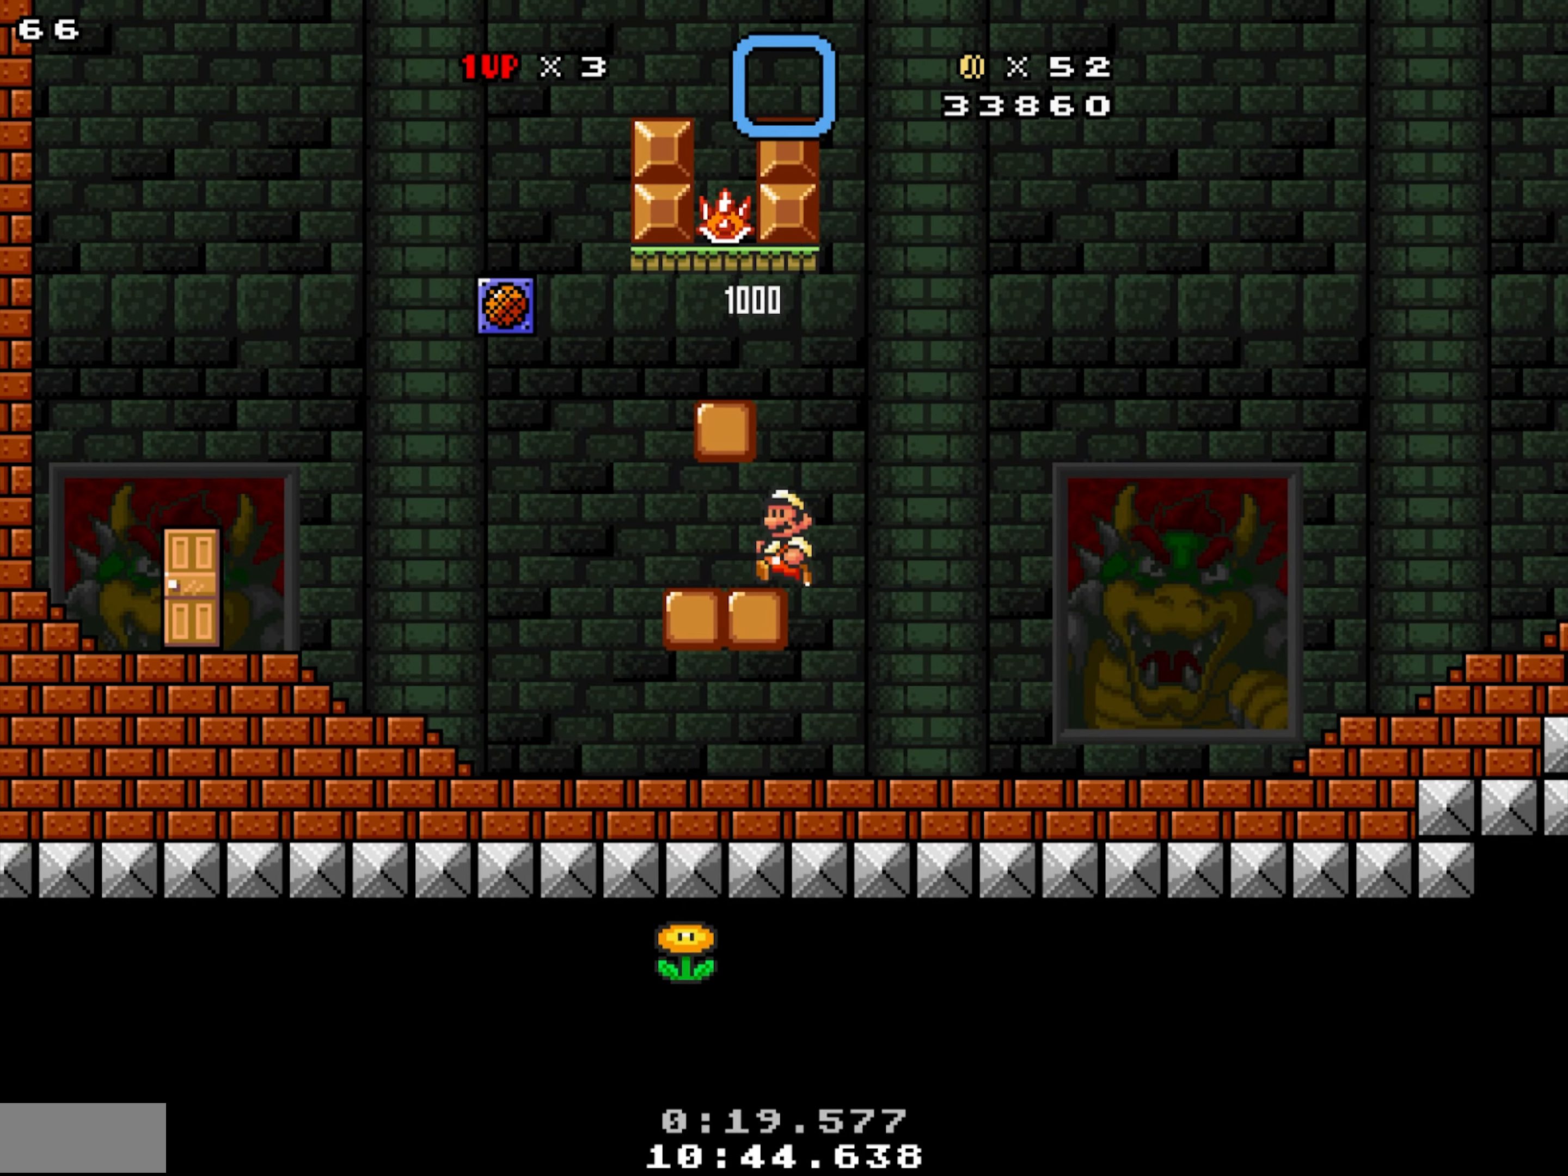
{"buttons": ["X"], "events": [[184, "DPAD_RIGHT", "down"], [267, "DPAD_RIGHT", "up"]]}
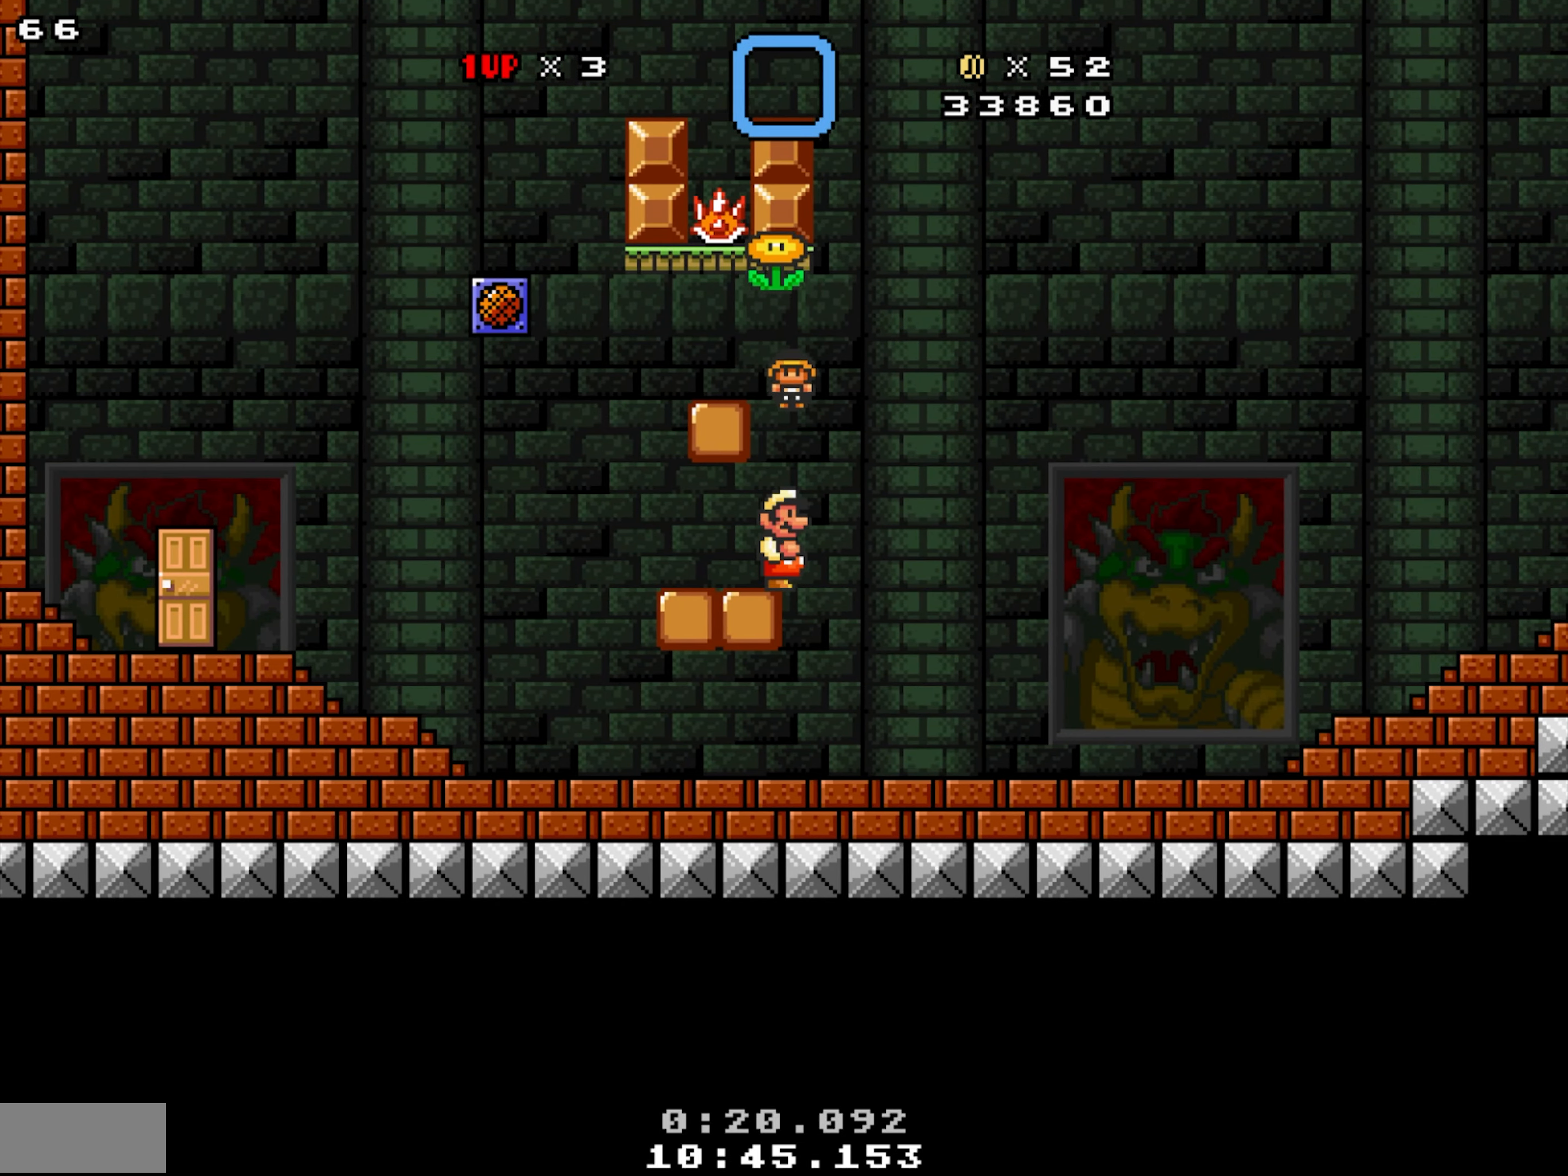
{"buttons": ["X"], "events": []}
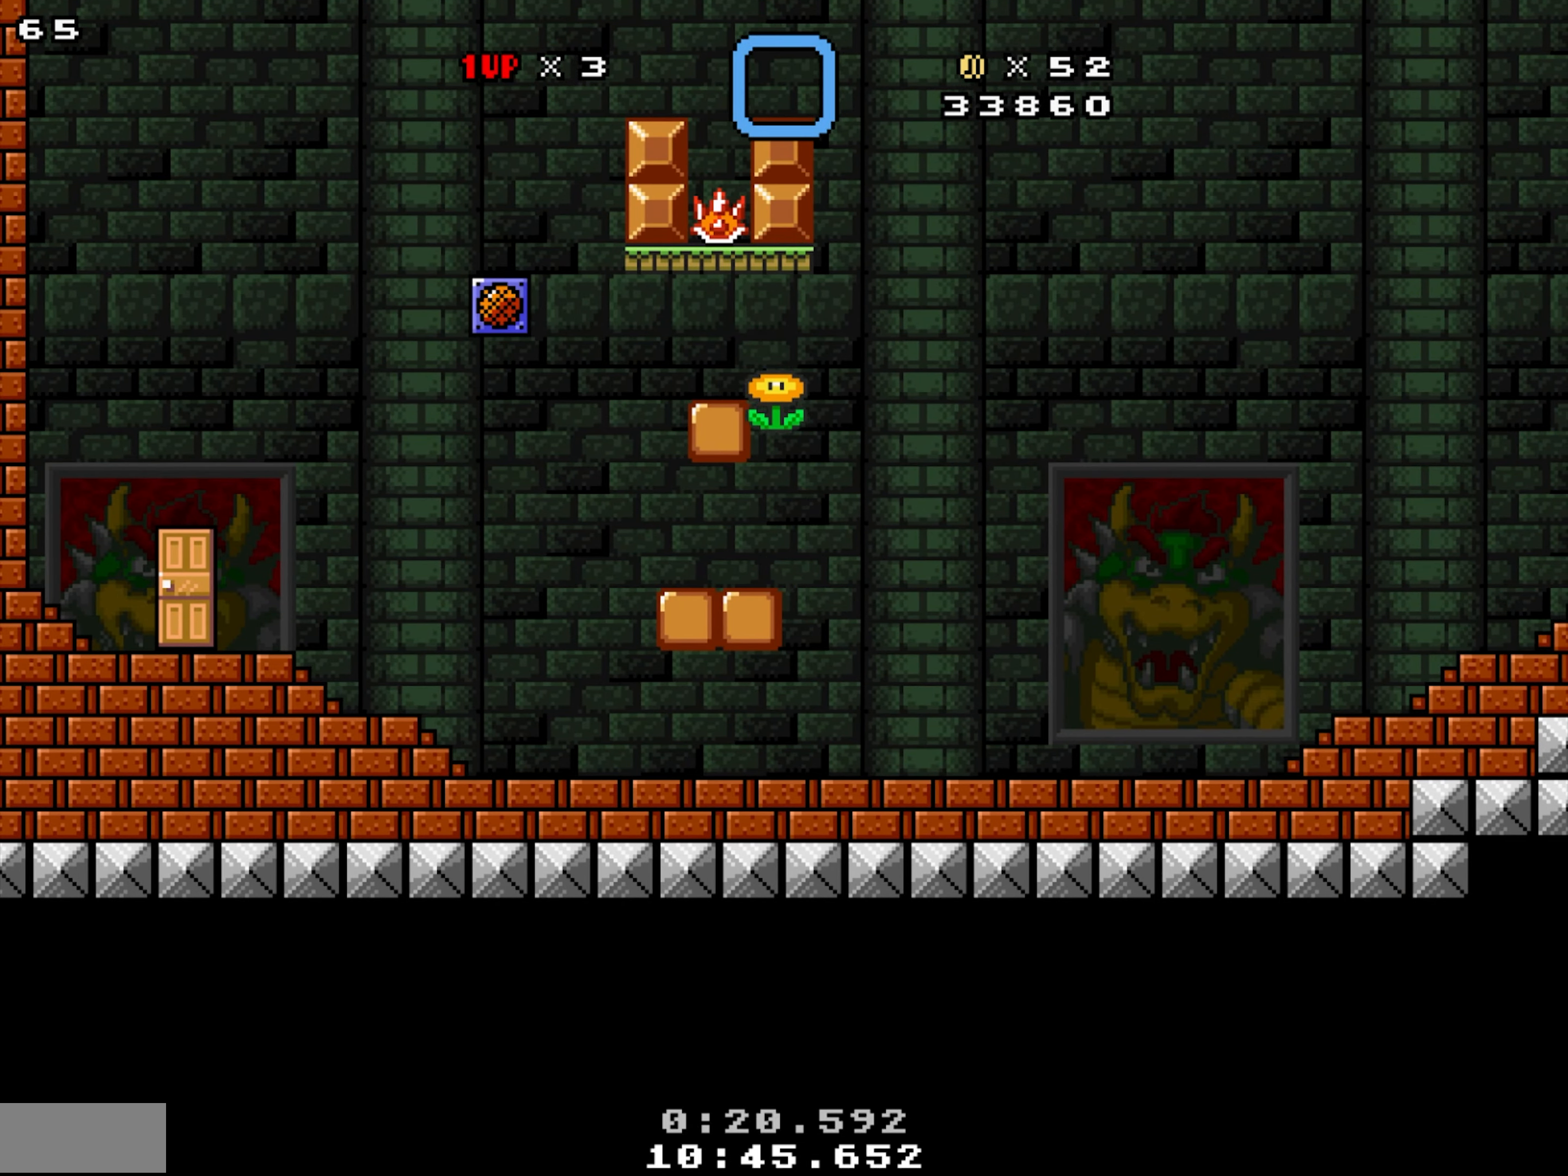
{"buttons": ["X", "DPAD_LEFT"], "events": [[150, "DPAD_LEFT", "down"]]}
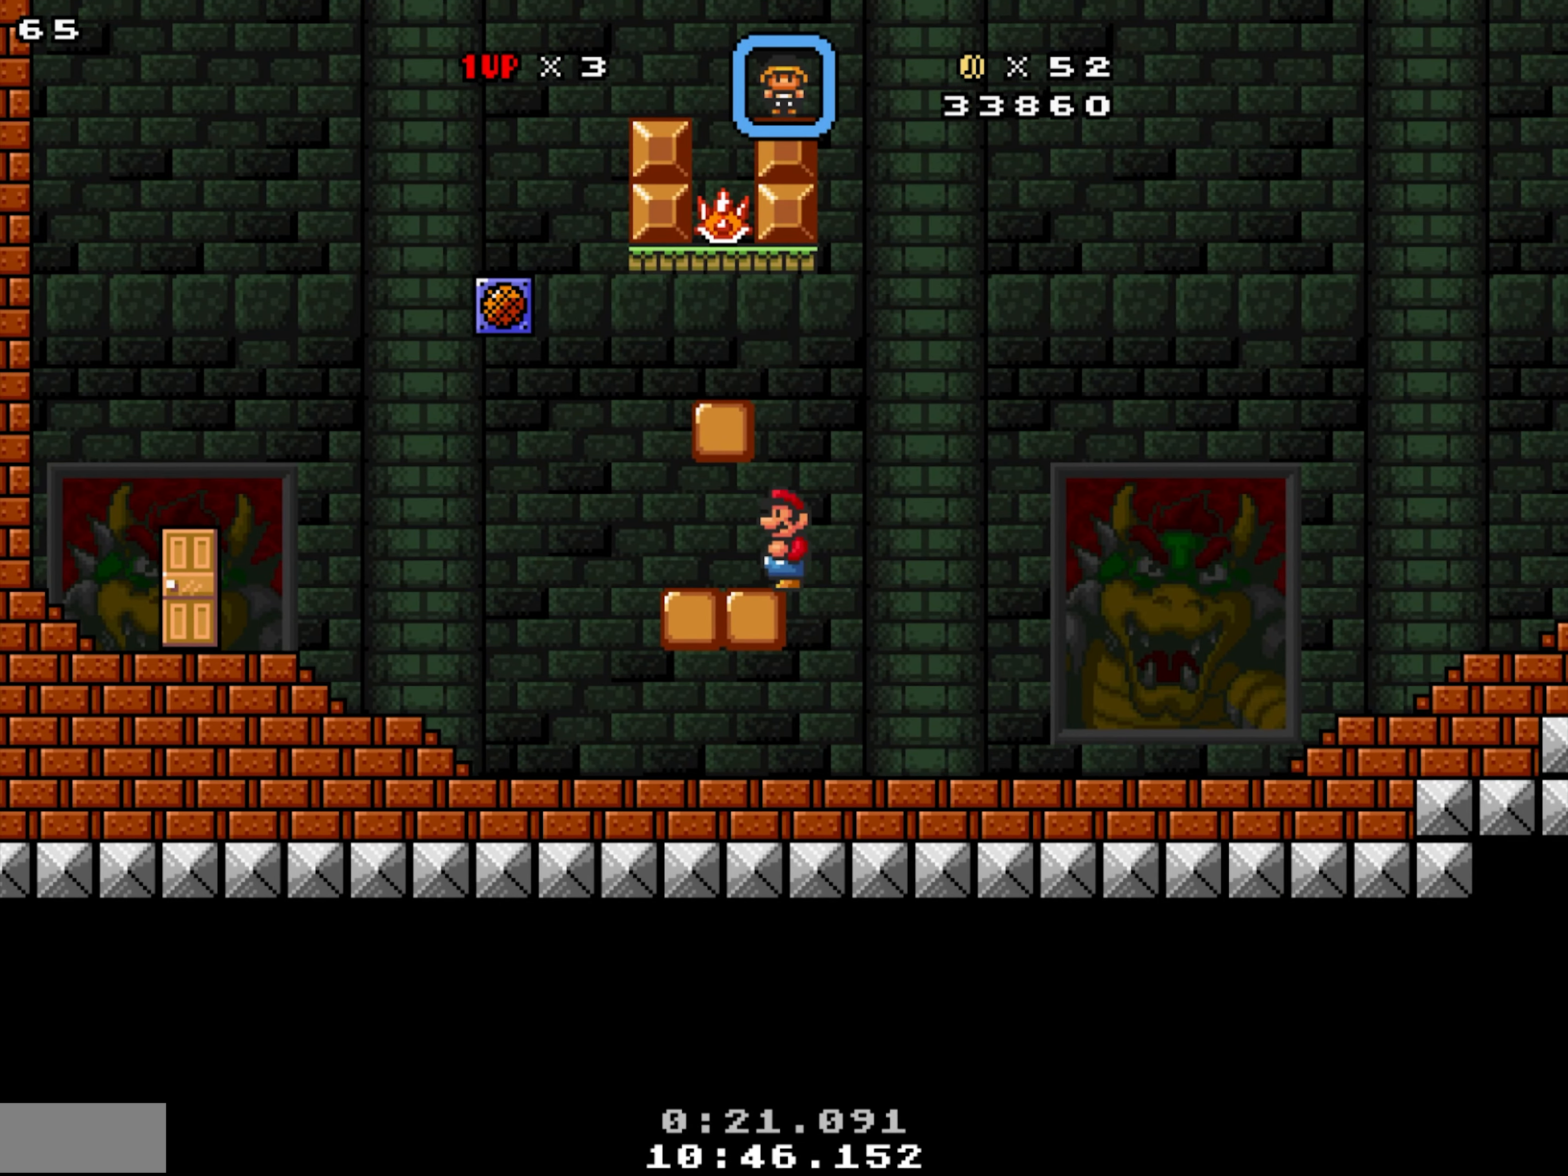
{"buttons": ["X", "DPAD_LEFT"], "events": []}
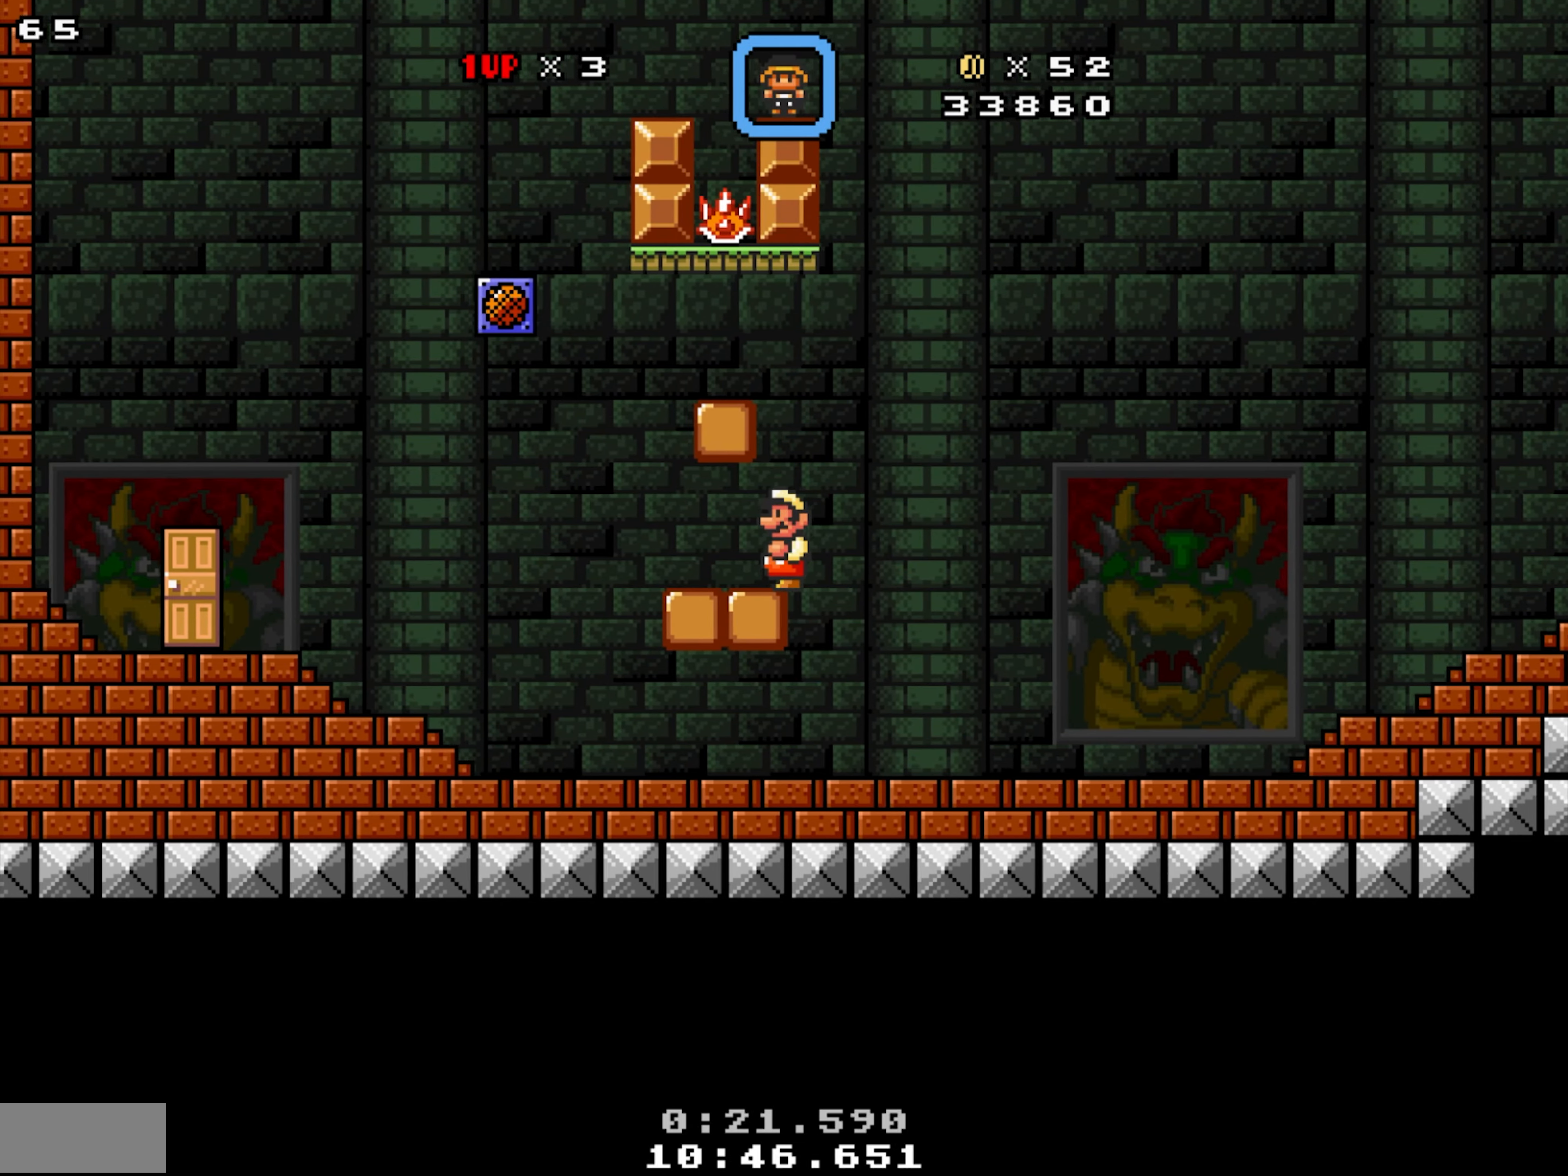
{"buttons": ["X", "DPAD_RIGHT"], "events": [[317, "DPAD_DOWN", "down"], [417, "DPAD_LEFT", "up"], [417, "DPAD_RIGHT", "down"], [434, "DPAD_DOWN", "up"]]}
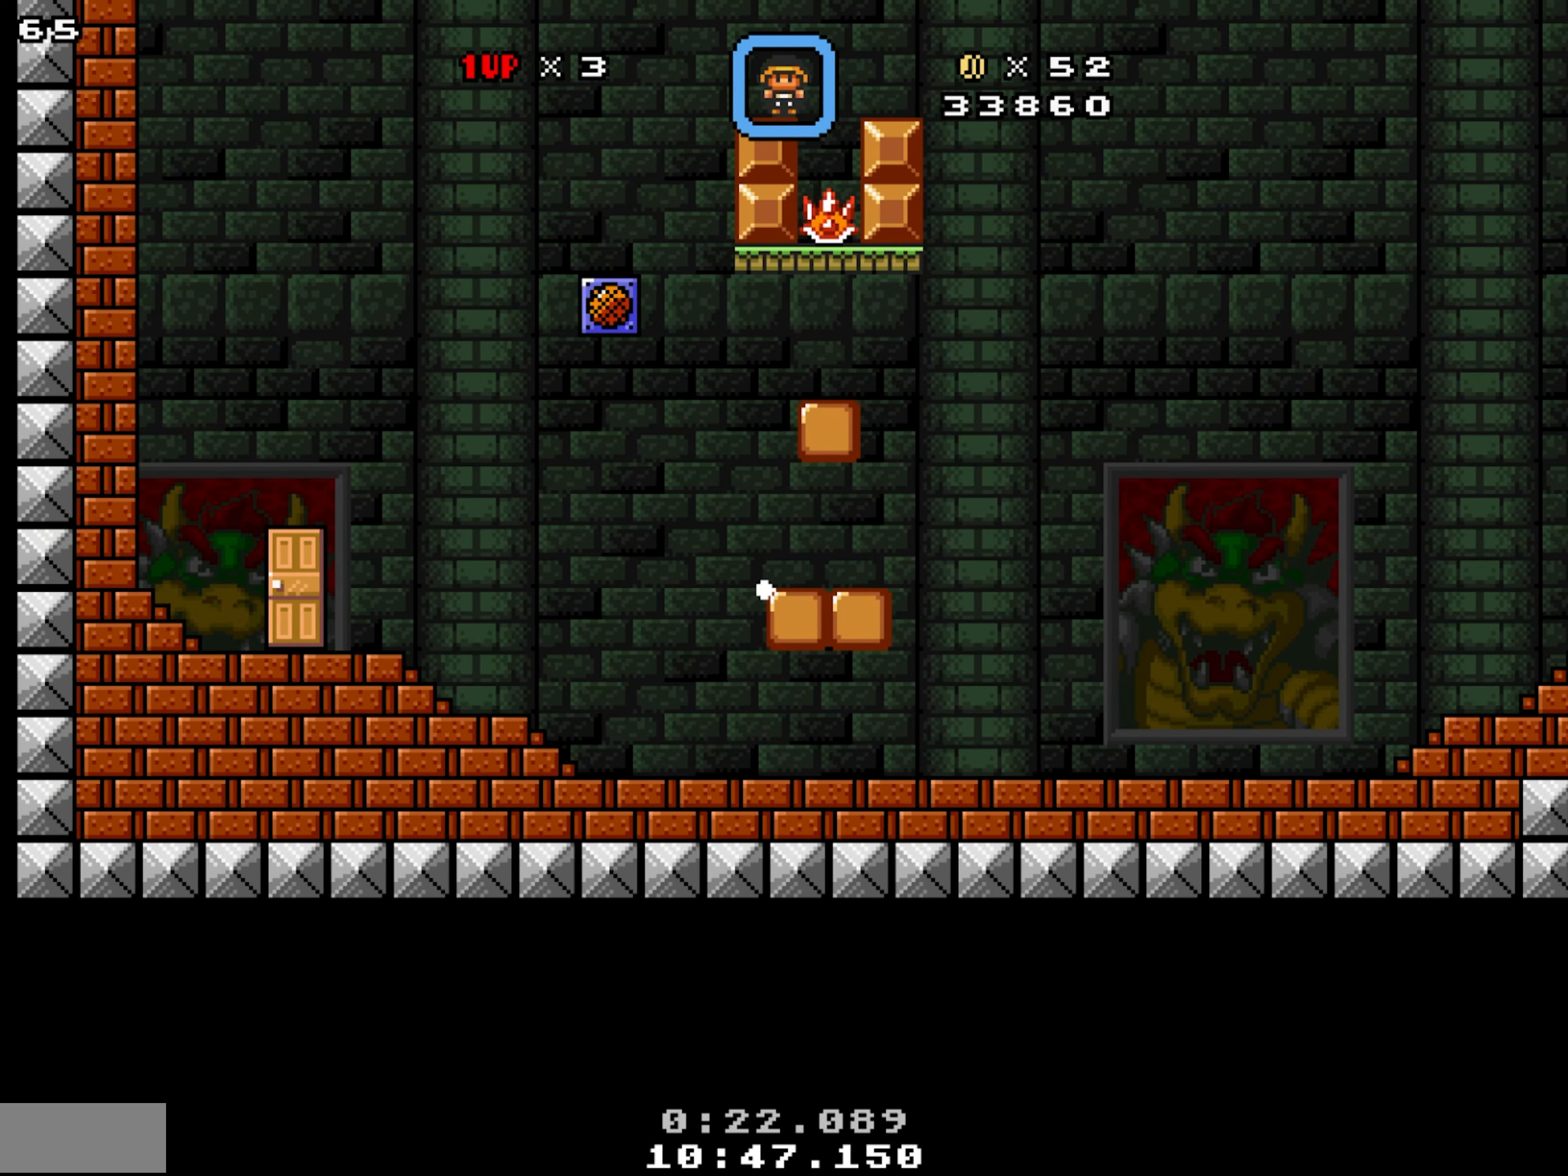
{"buttons": ["X", "DPAD_LEFT"], "events": [[50, "DPAD_RIGHT", "up"], [184, "Y", "down"], [384, "Y", "up"], [500, "DPAD_LEFT", "down"]]}
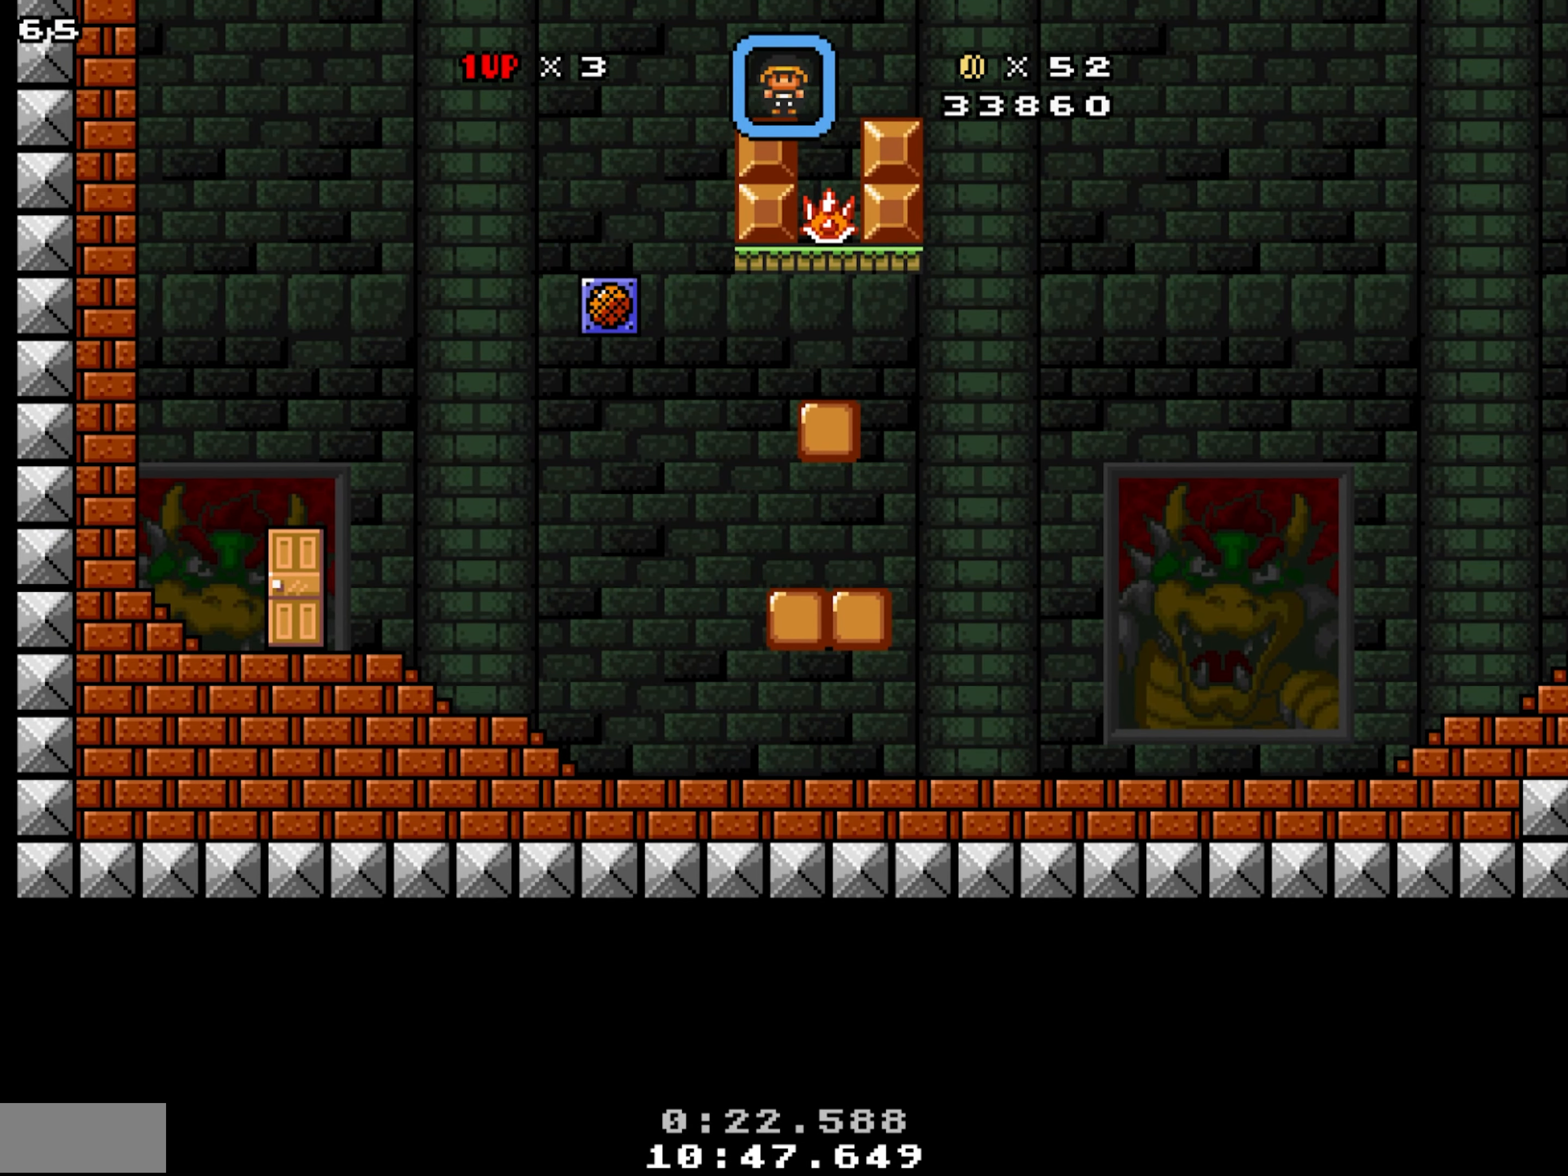
{"buttons": ["X", "Y", "DPAD_RIGHT"], "events": [[150, "Y", "down"], [184, "DPAD_LEFT", "up"], [184, "DPAD_RIGHT", "down"]]}
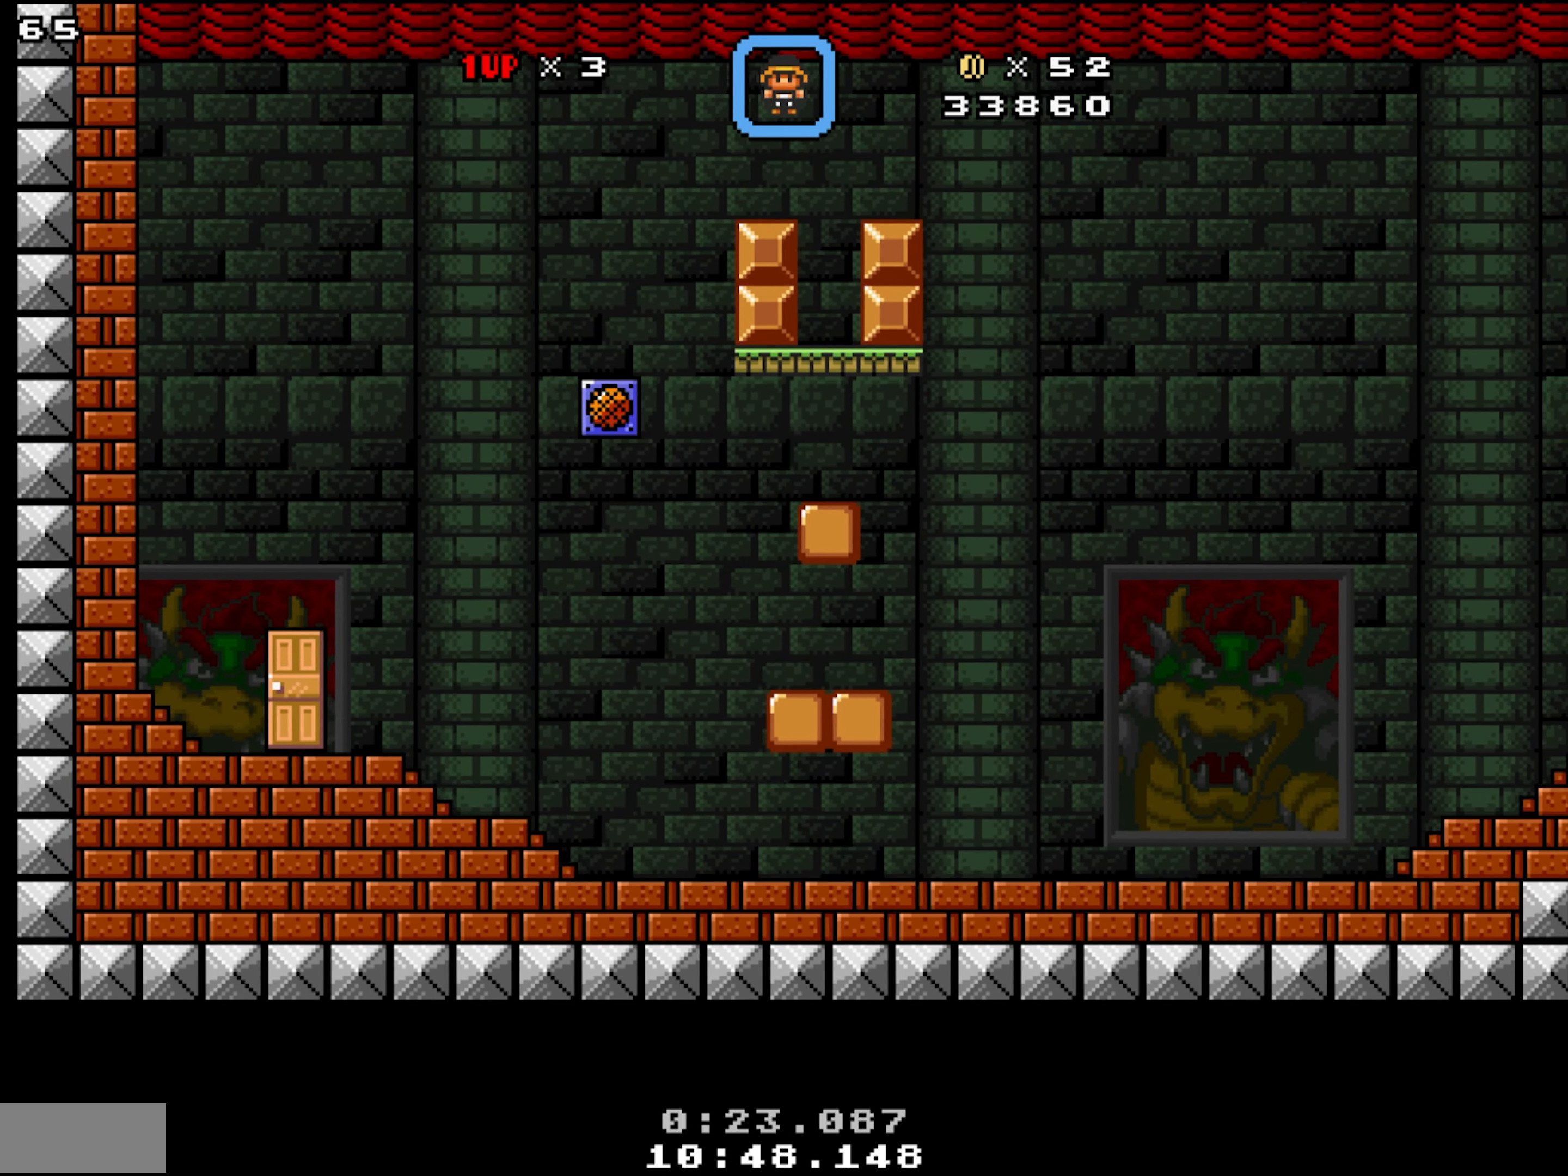
{"buttons": ["X", "Y"], "events": [[100, "DPAD_LEFT", "down"], [100, "DPAD_RIGHT", "up"], [100, "Y", "up"], [200, "DPAD_LEFT", "up"], [284, "DPAD_RIGHT", "down"], [500, "DPAD_RIGHT", "up"], [500, "Y", "down"]]}
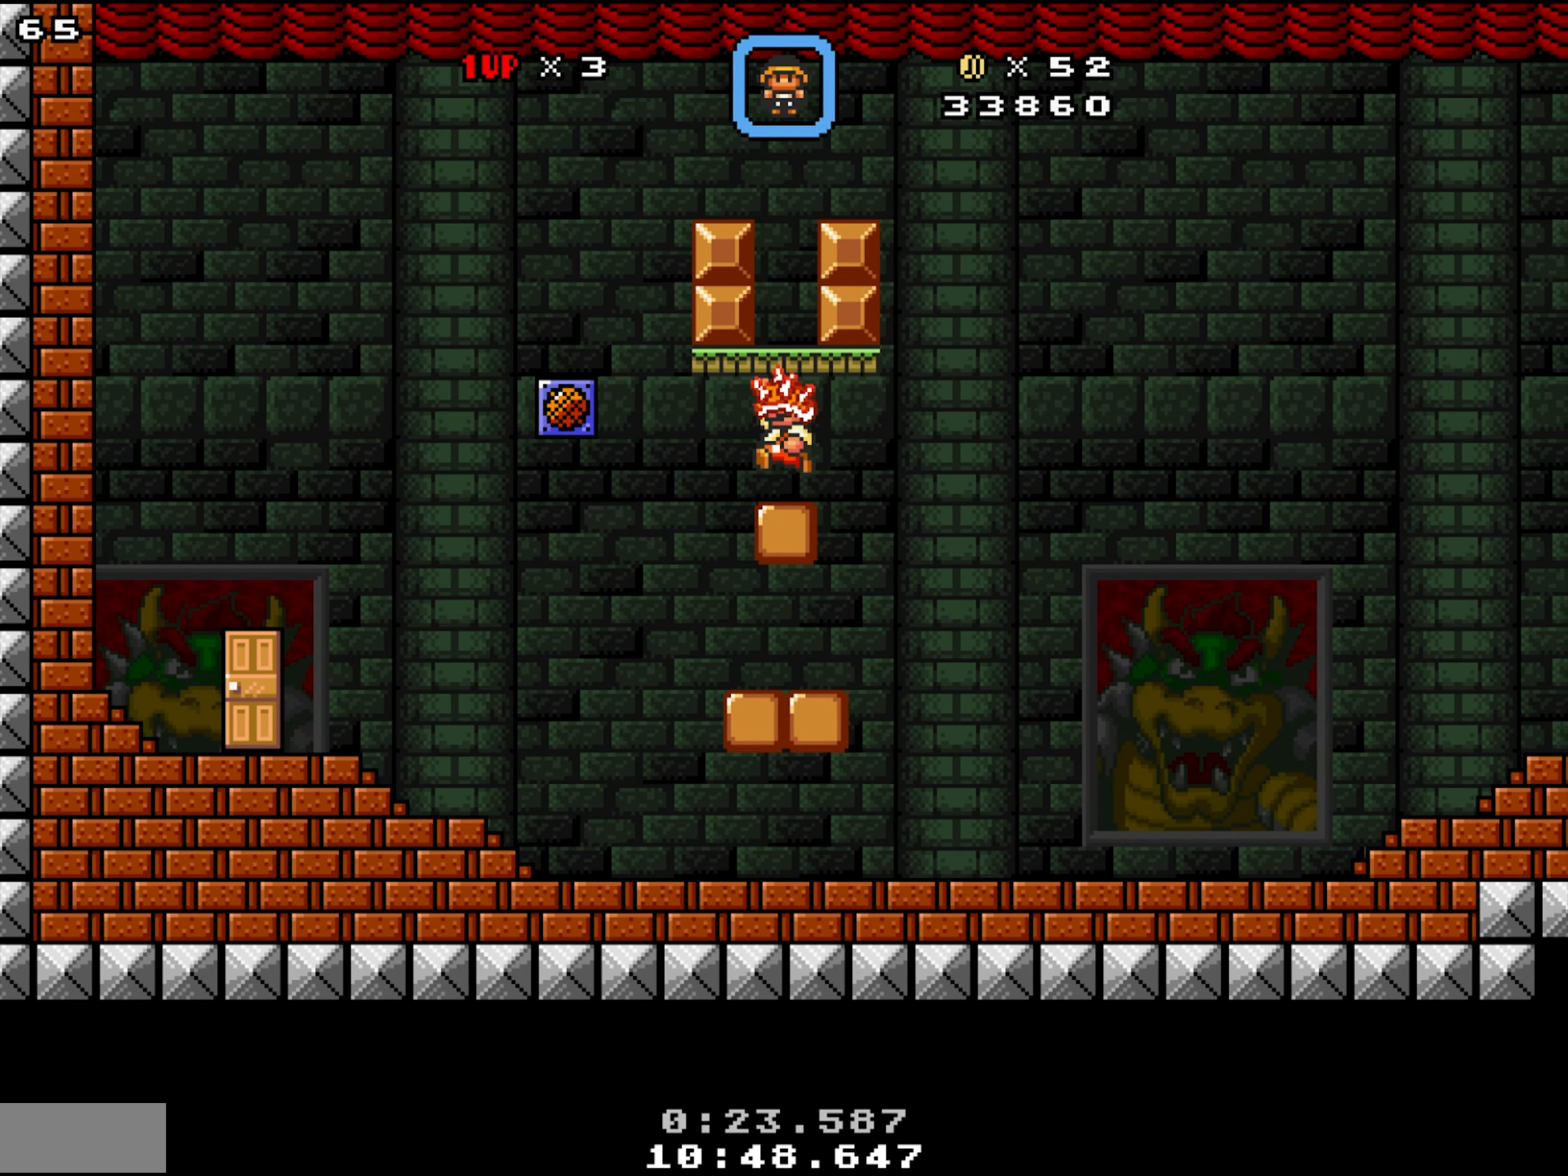
{"buttons": ["X"], "events": [[17, "DPAD_LEFT", "down"], [150, "DPAD_LEFT", "up"], [267, "Y", "up"]]}
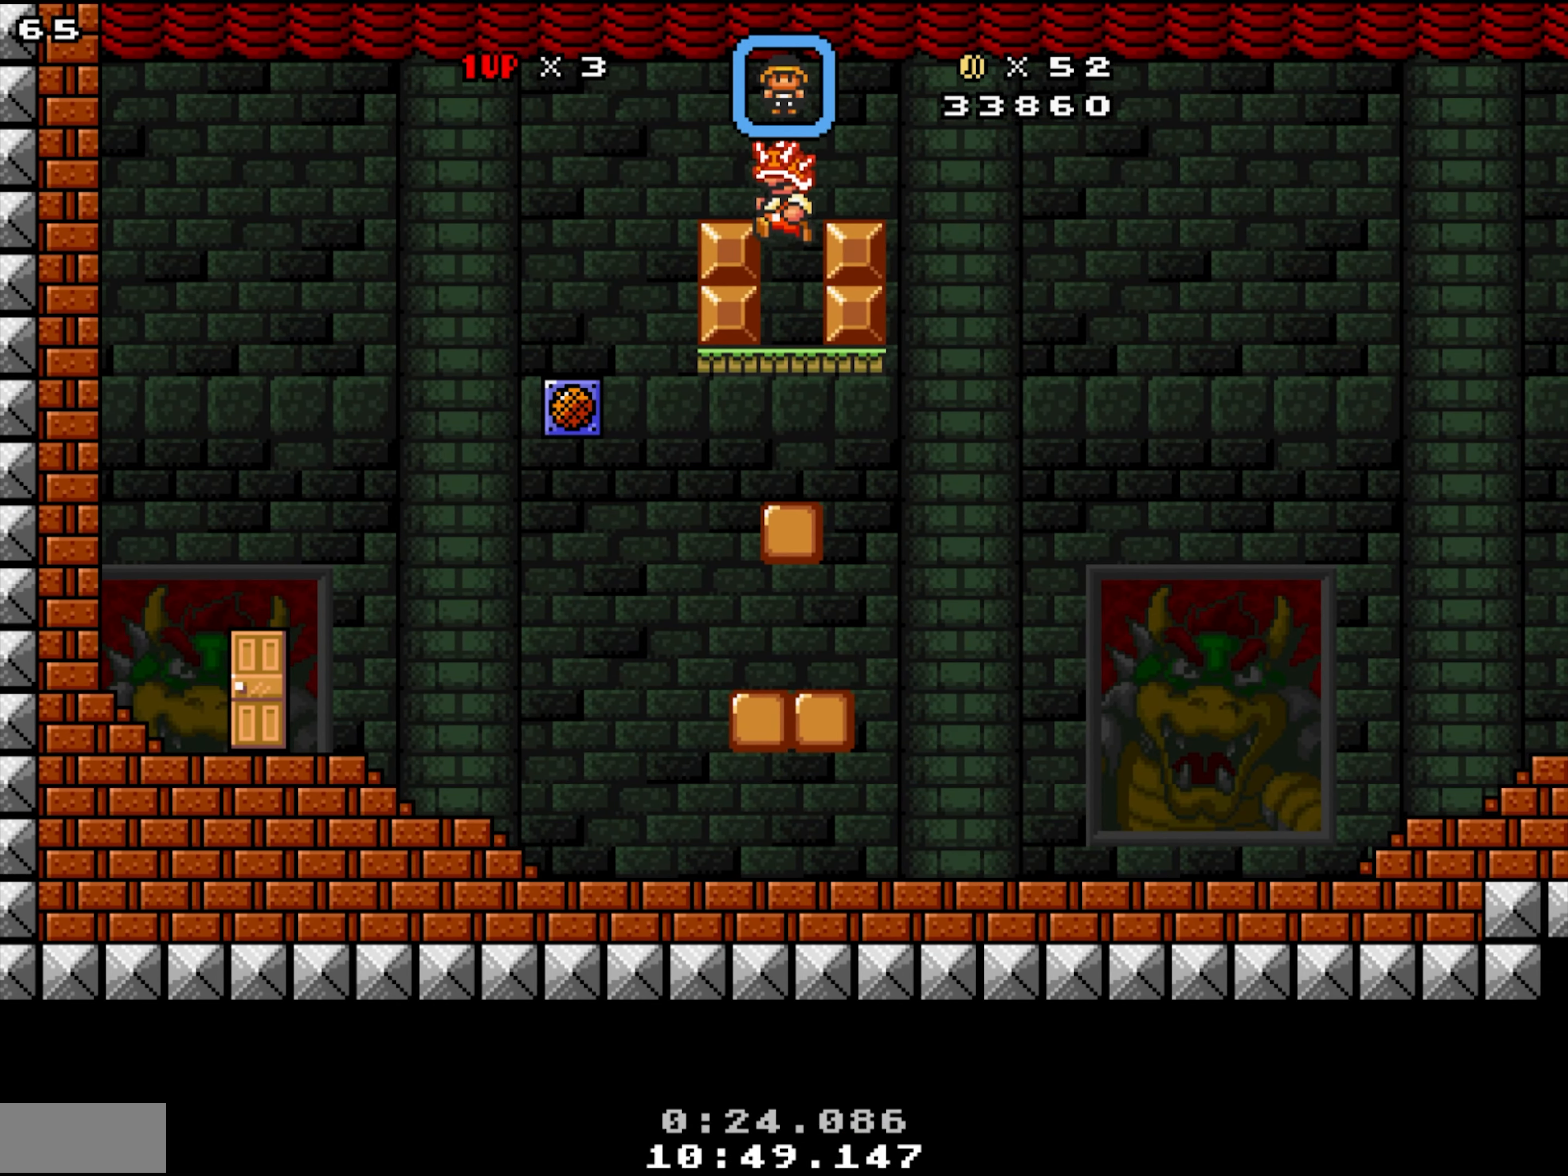
{"buttons": ["DPAD_RIGHT"], "events": [[316, "Y", "down"], [450, "DPAD_RIGHT", "down"], [466, "X", "up"], [483, "Y", "up"]]}
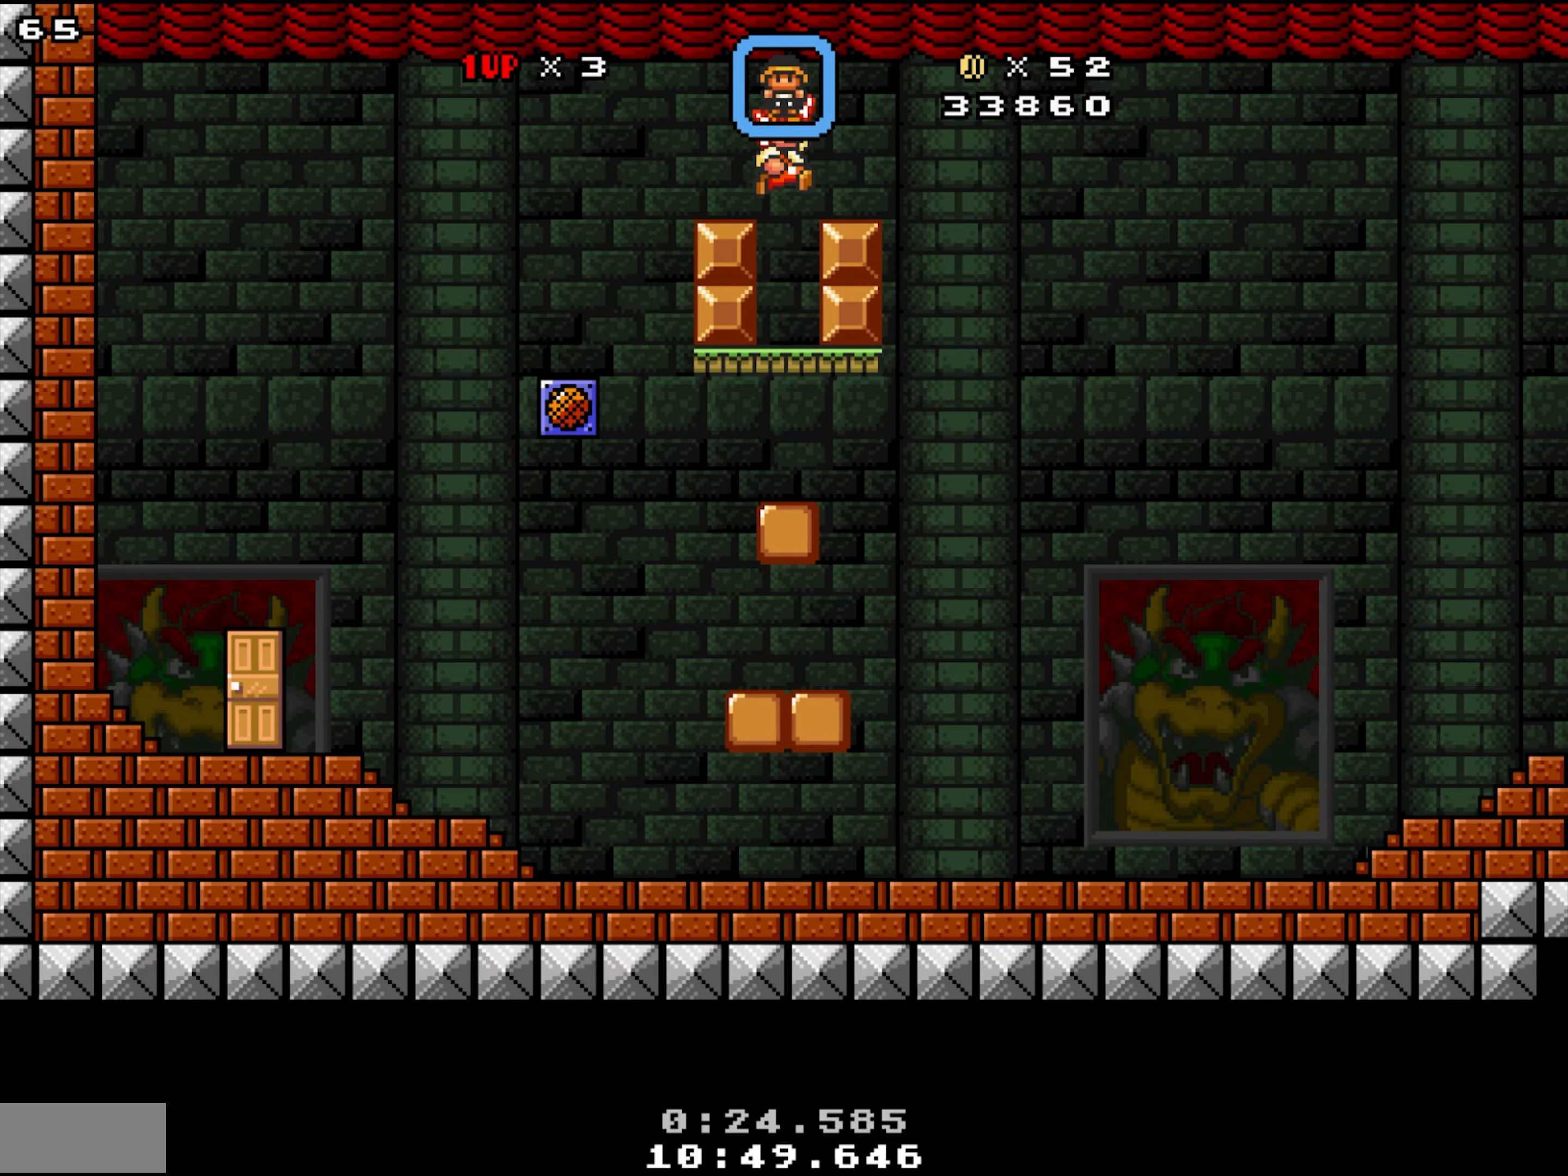
{"buttons": ["X", "Y", "DPAD_RIGHT"], "events": [[66, "X", "down"], [416, "Y", "down"]]}
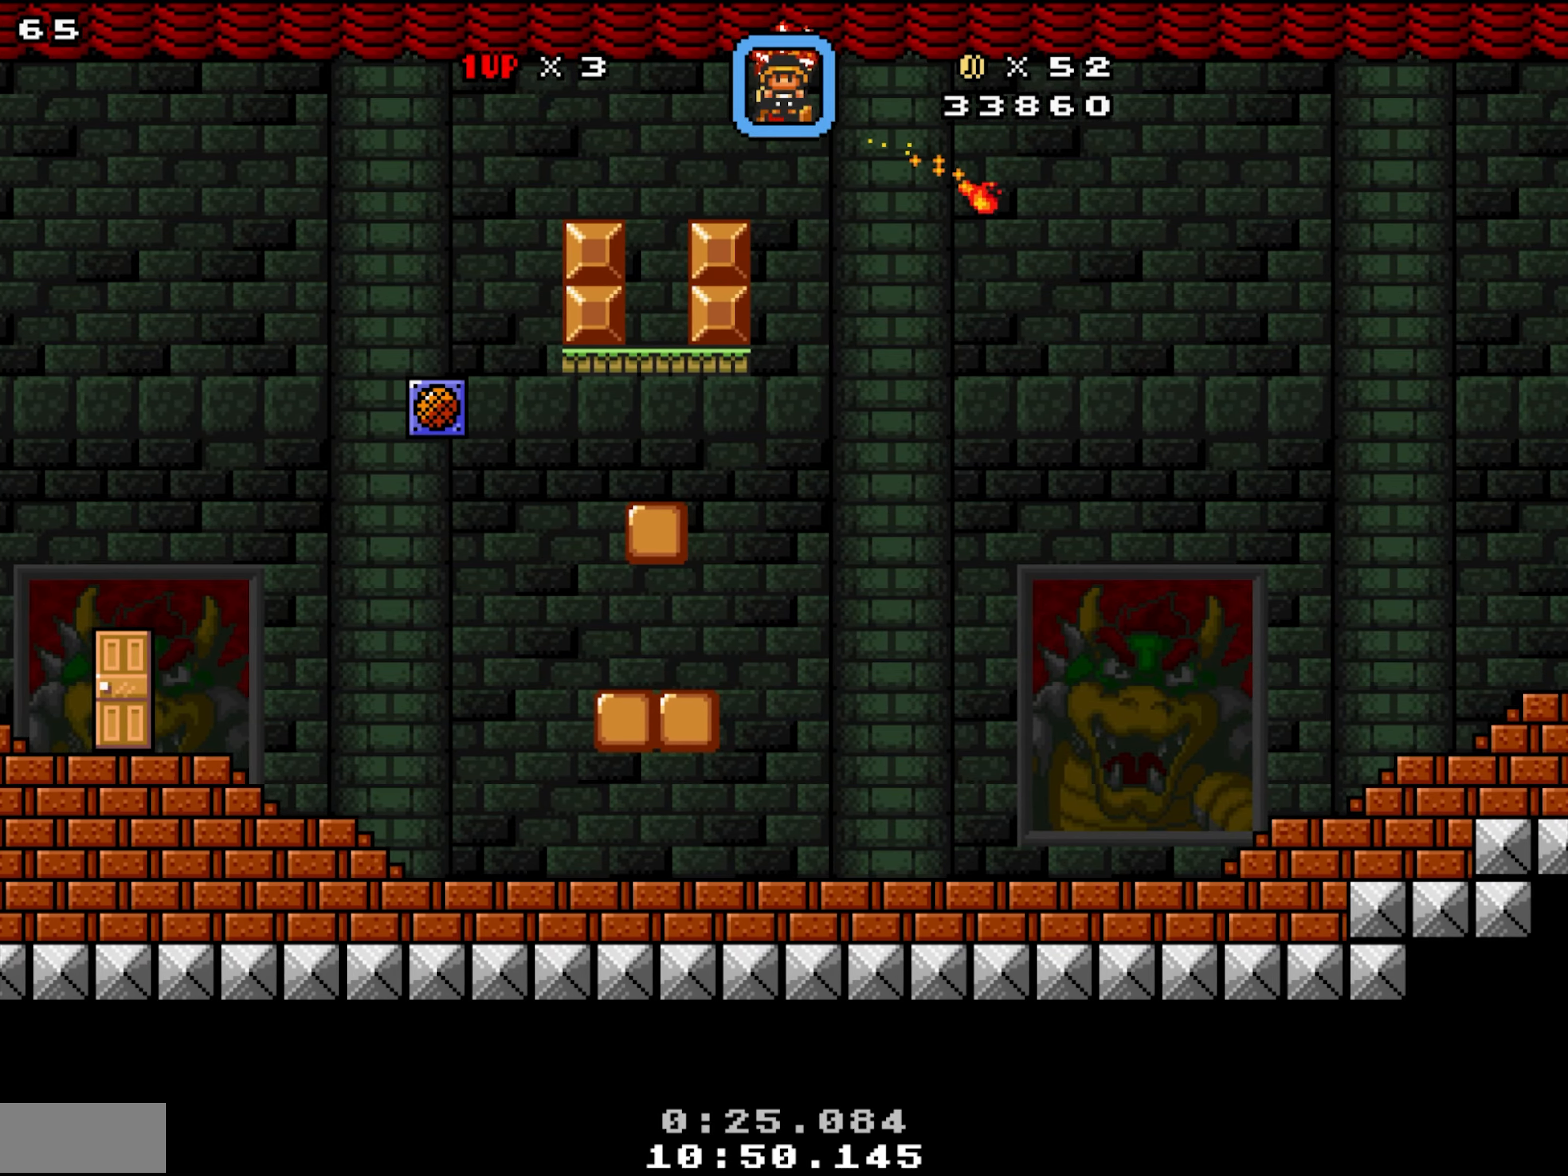
{"buttons": ["X", "Y", "DPAD_RIGHT"], "events": []}
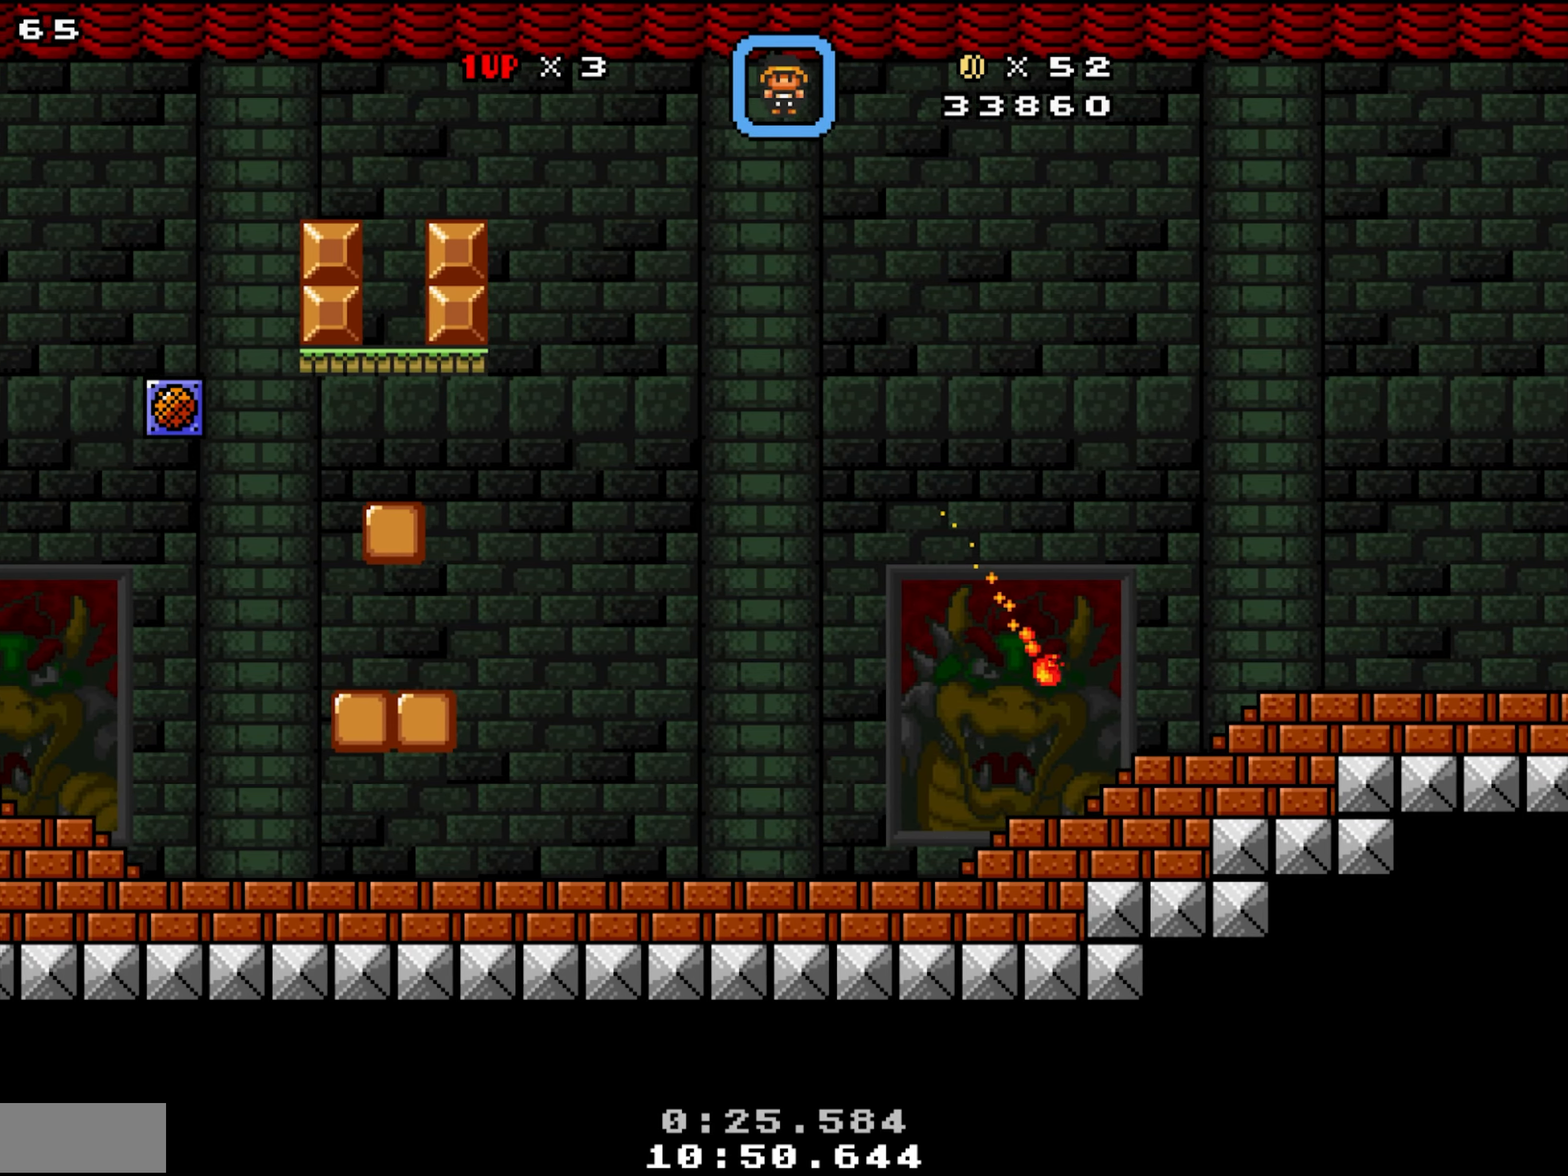
{"buttons": ["X", "DPAD_RIGHT"], "events": [[300, "Y", "up"]]}
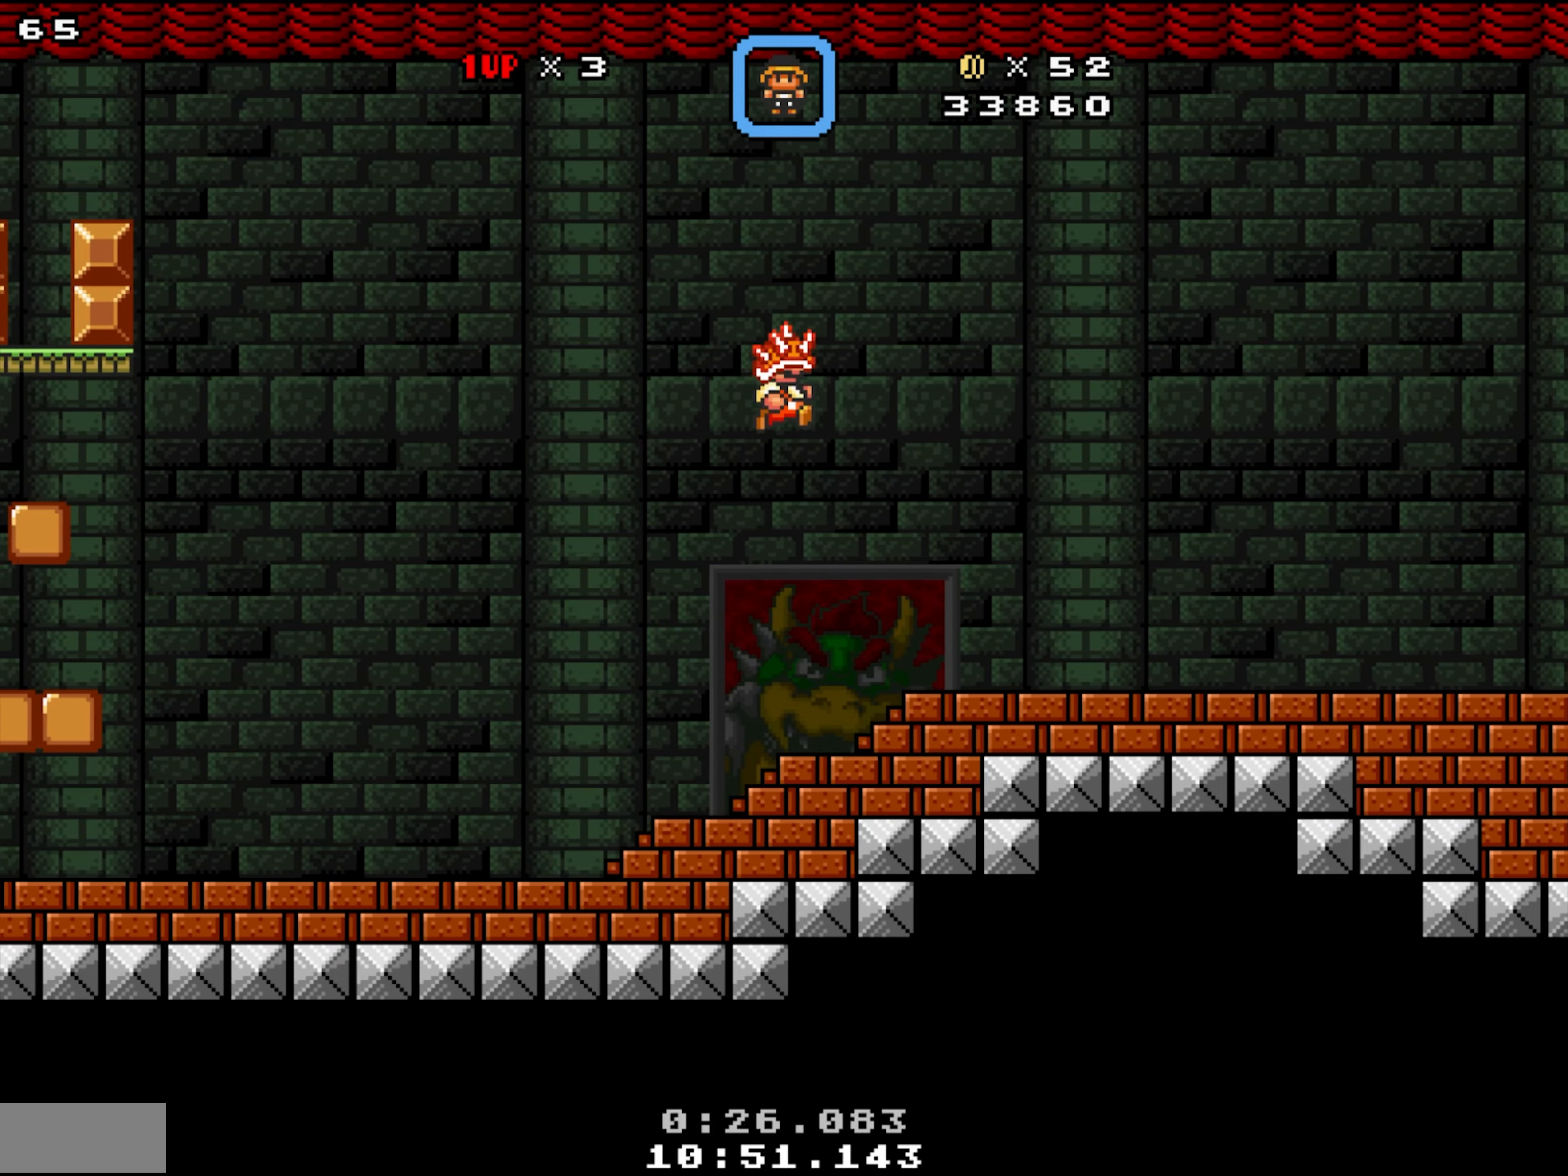
{"buttons": ["X", "DPAD_RIGHT"], "events": []}
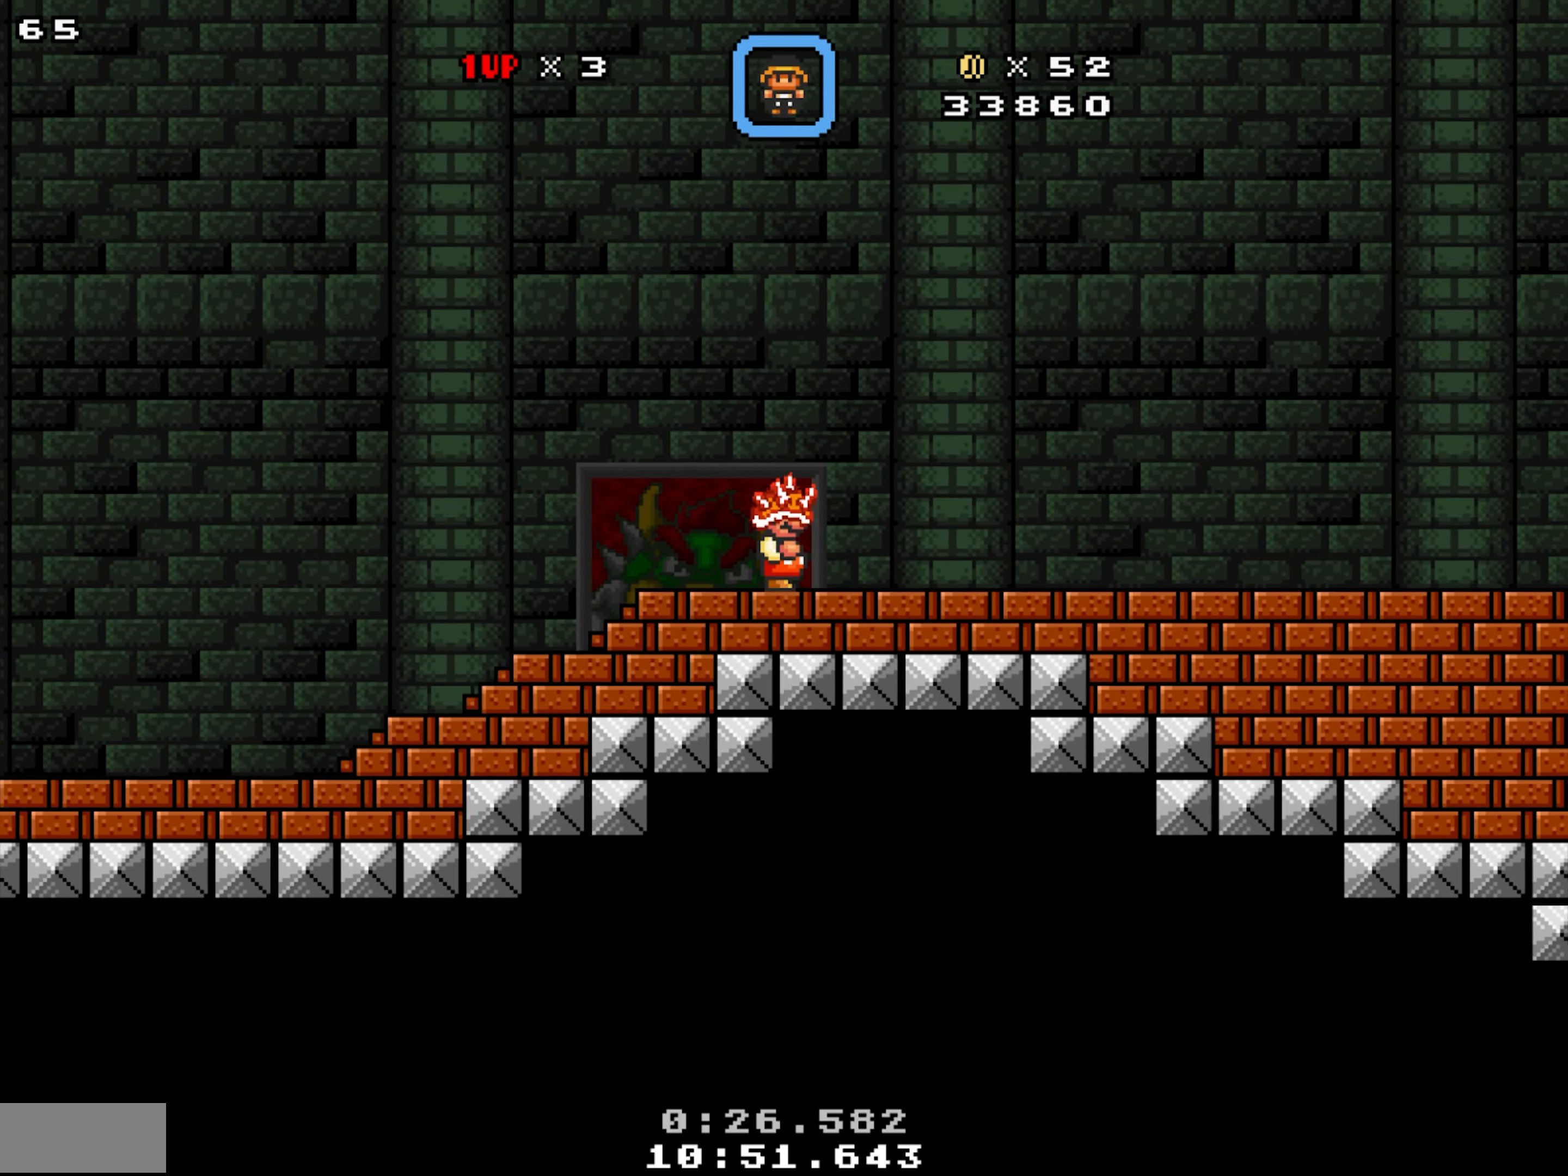
{"buttons": ["X", "DPAD_RIGHT"], "events": []}
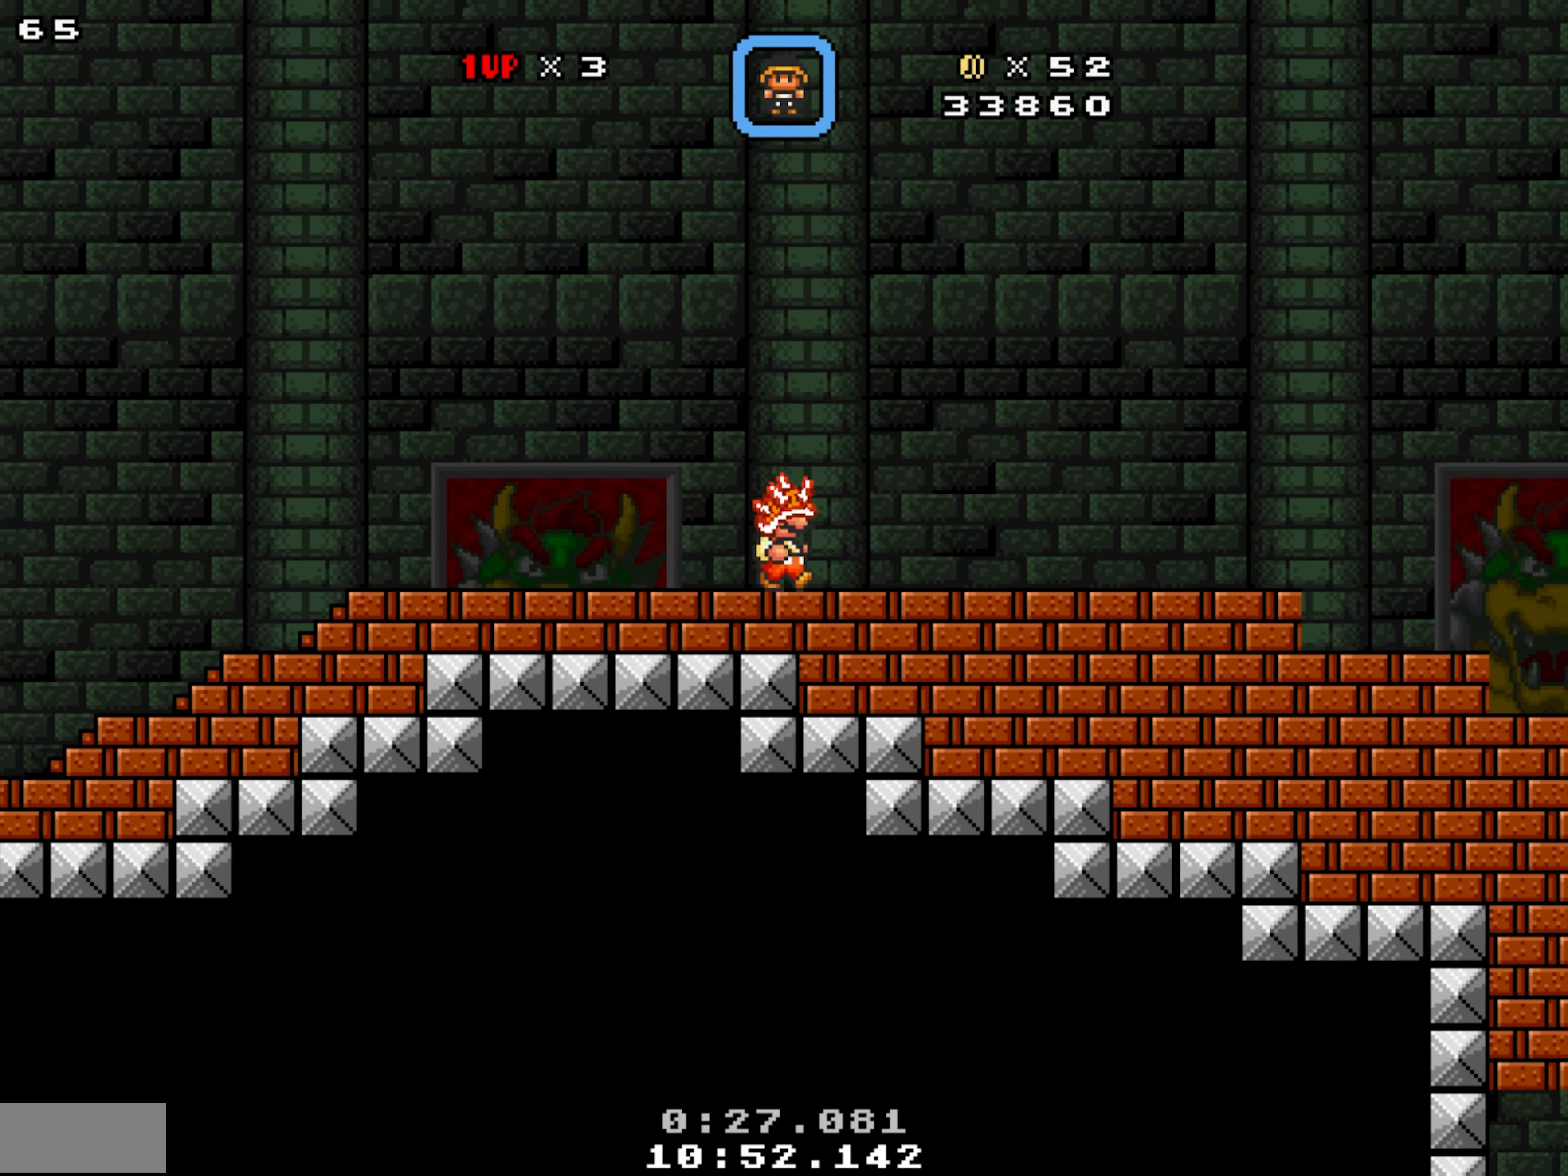
{"buttons": ["X", "DPAD_RIGHT"], "events": []}